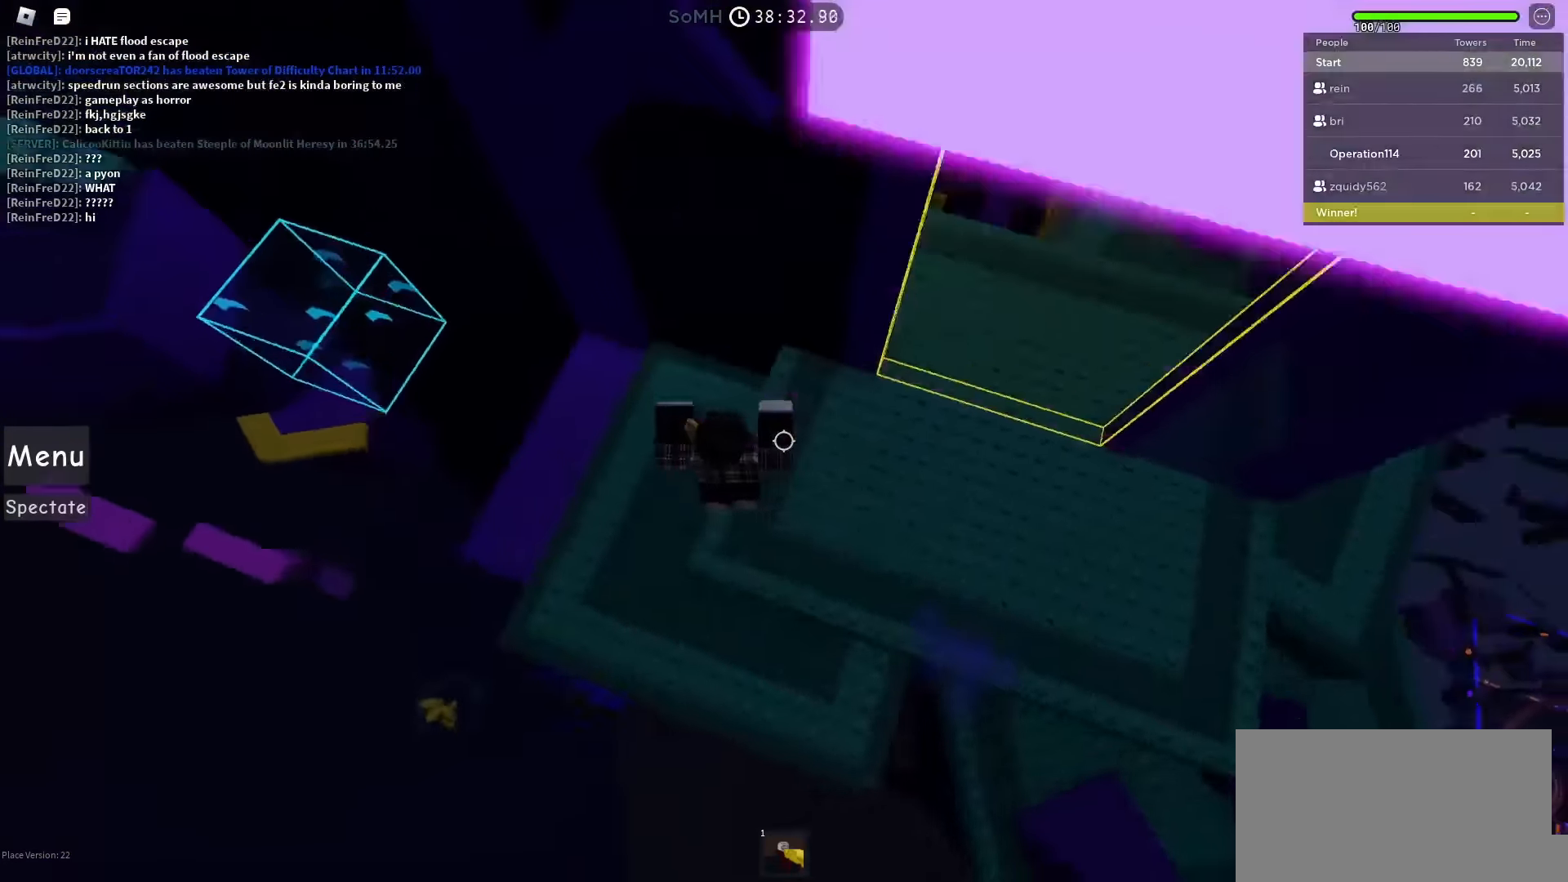
Gameplay with keyboard; each line is a JSON object with the keys held at the frame after it. "events" lists presses ("down") and releases ("up") of "a", "ctrl", "d", "e", "f", "q", "r", "s", "shift", "space", "tab" and "w" between this image and that frame as [ms after this image, input, new state], when the widget could be followed in between. No other keys are recorded. Mouse input is not recorded.
{"keys": ["a"], "events": []}
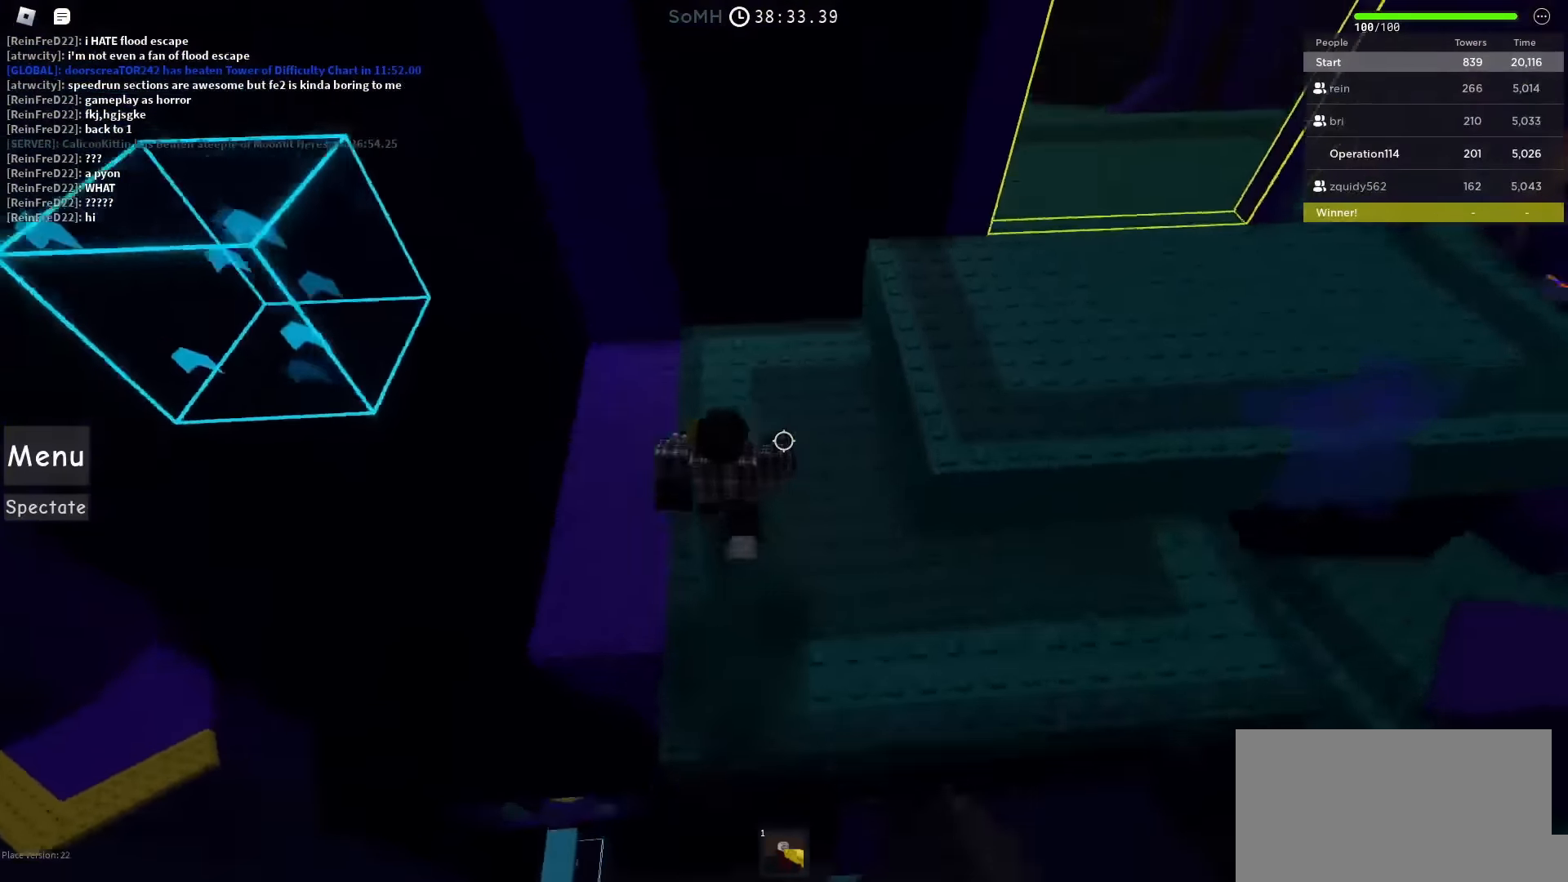
{"keys": [], "events": [[67, "w", "down"], [200, "w", "up"], [267, "a", "up"]]}
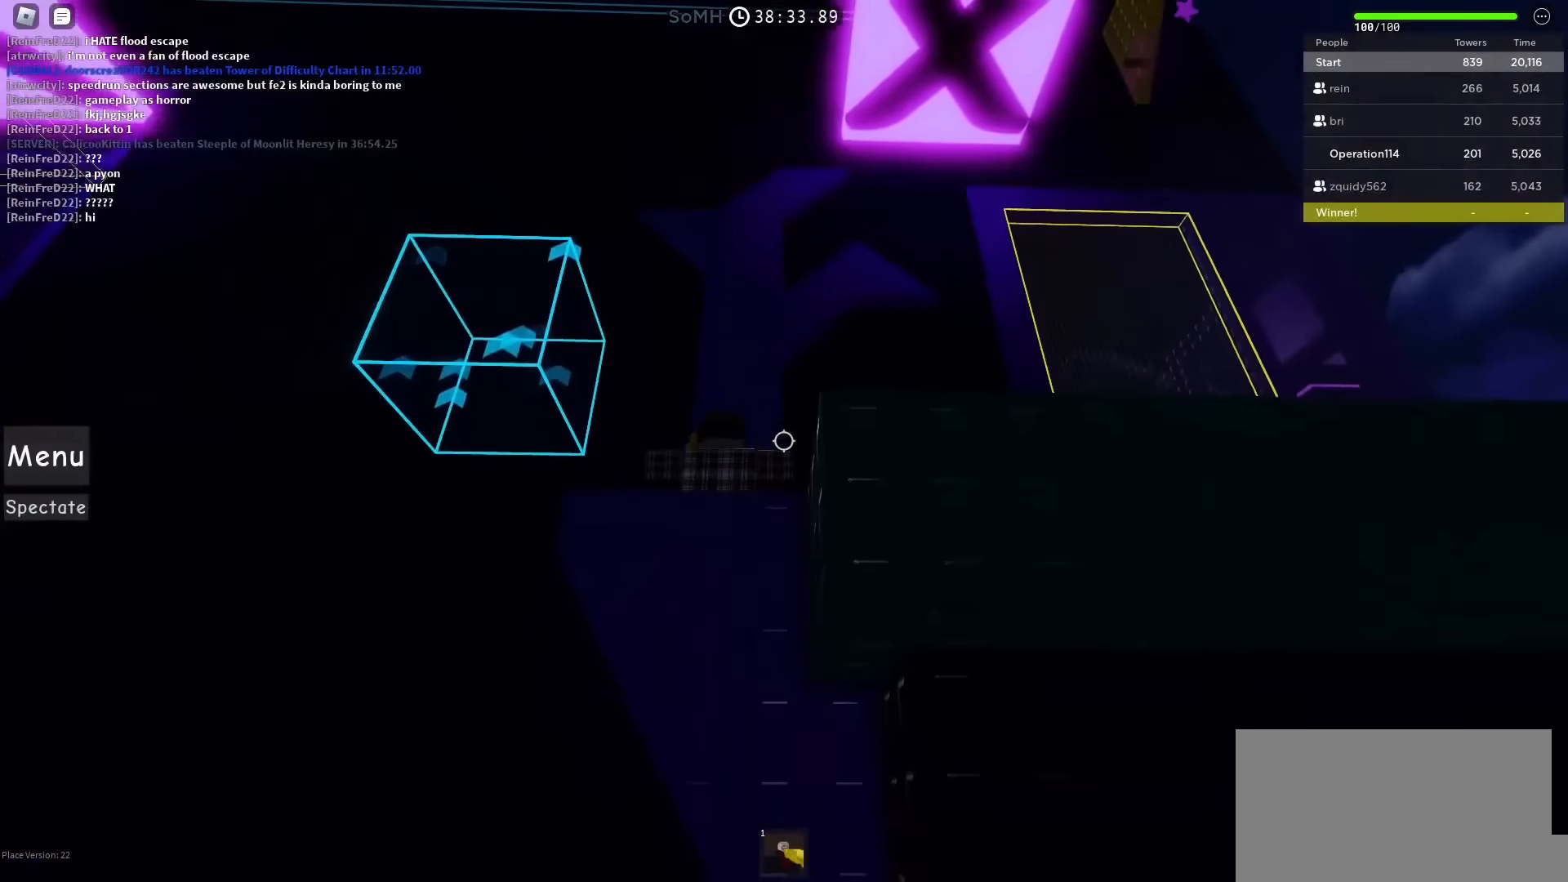
{"keys": ["a", "space"], "events": [[367, "a", "down"], [450, "space", "down"]]}
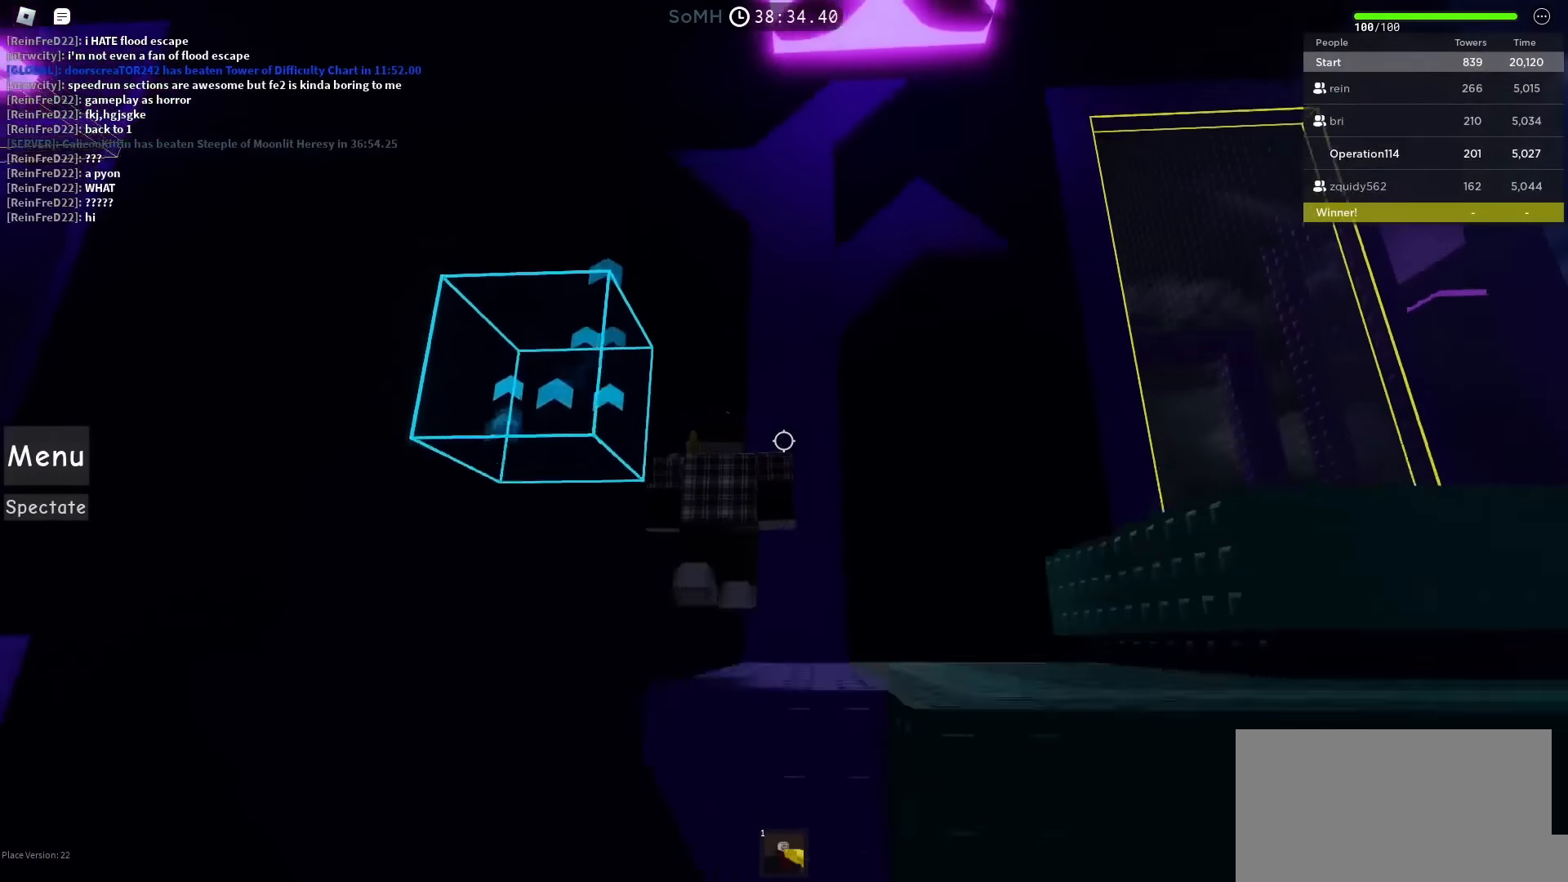
{"keys": [], "events": [[133, "space", "up"], [267, "a", "up"]]}
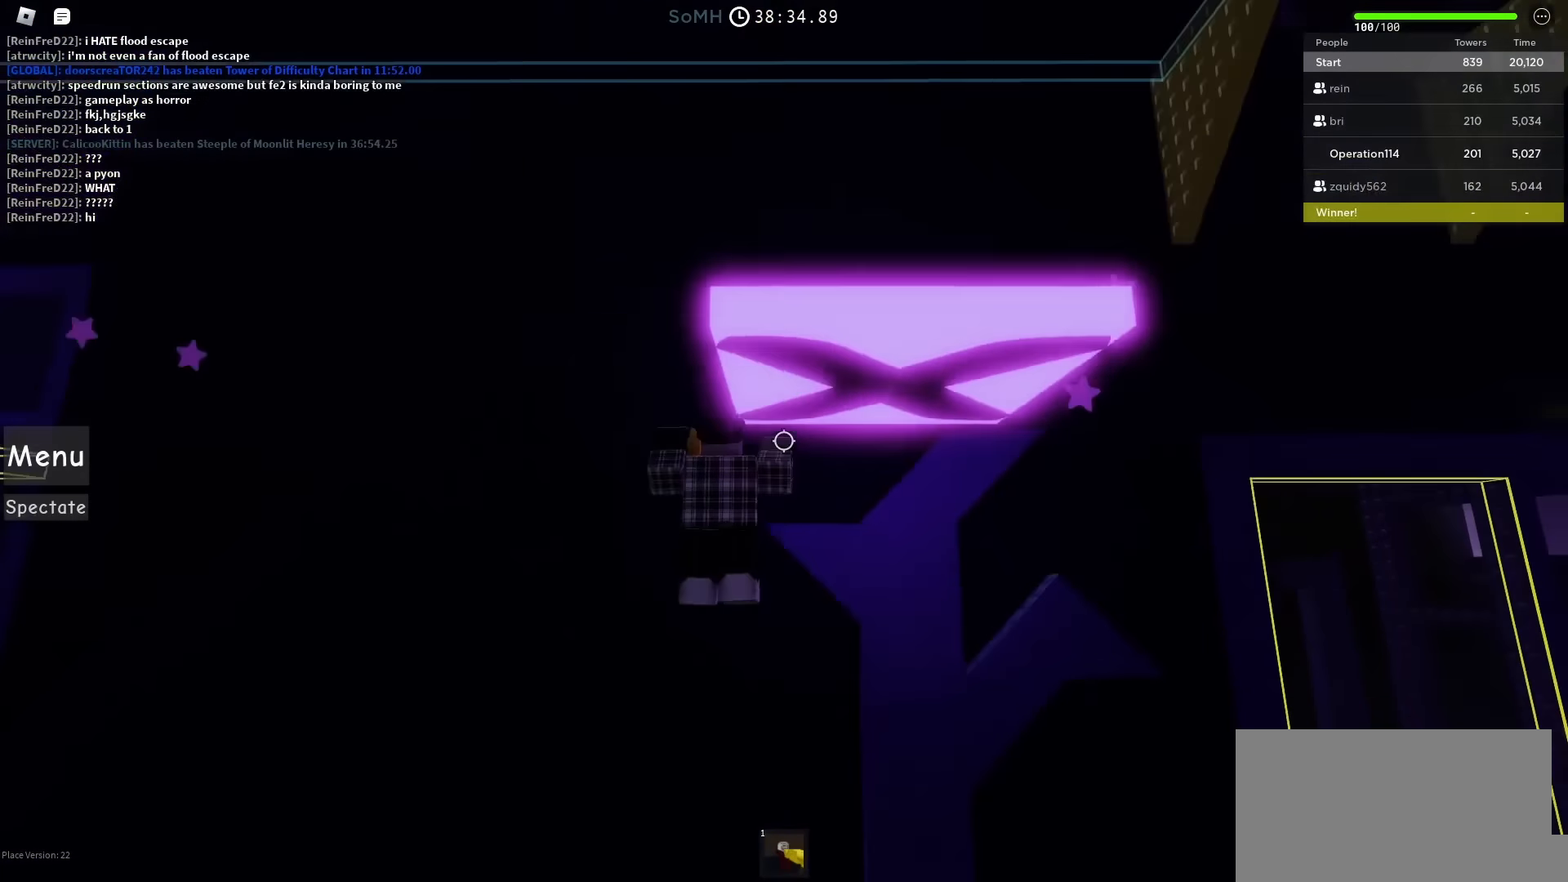
{"keys": [], "events": [[233, "a", "down"], [417, "a", "up"]]}
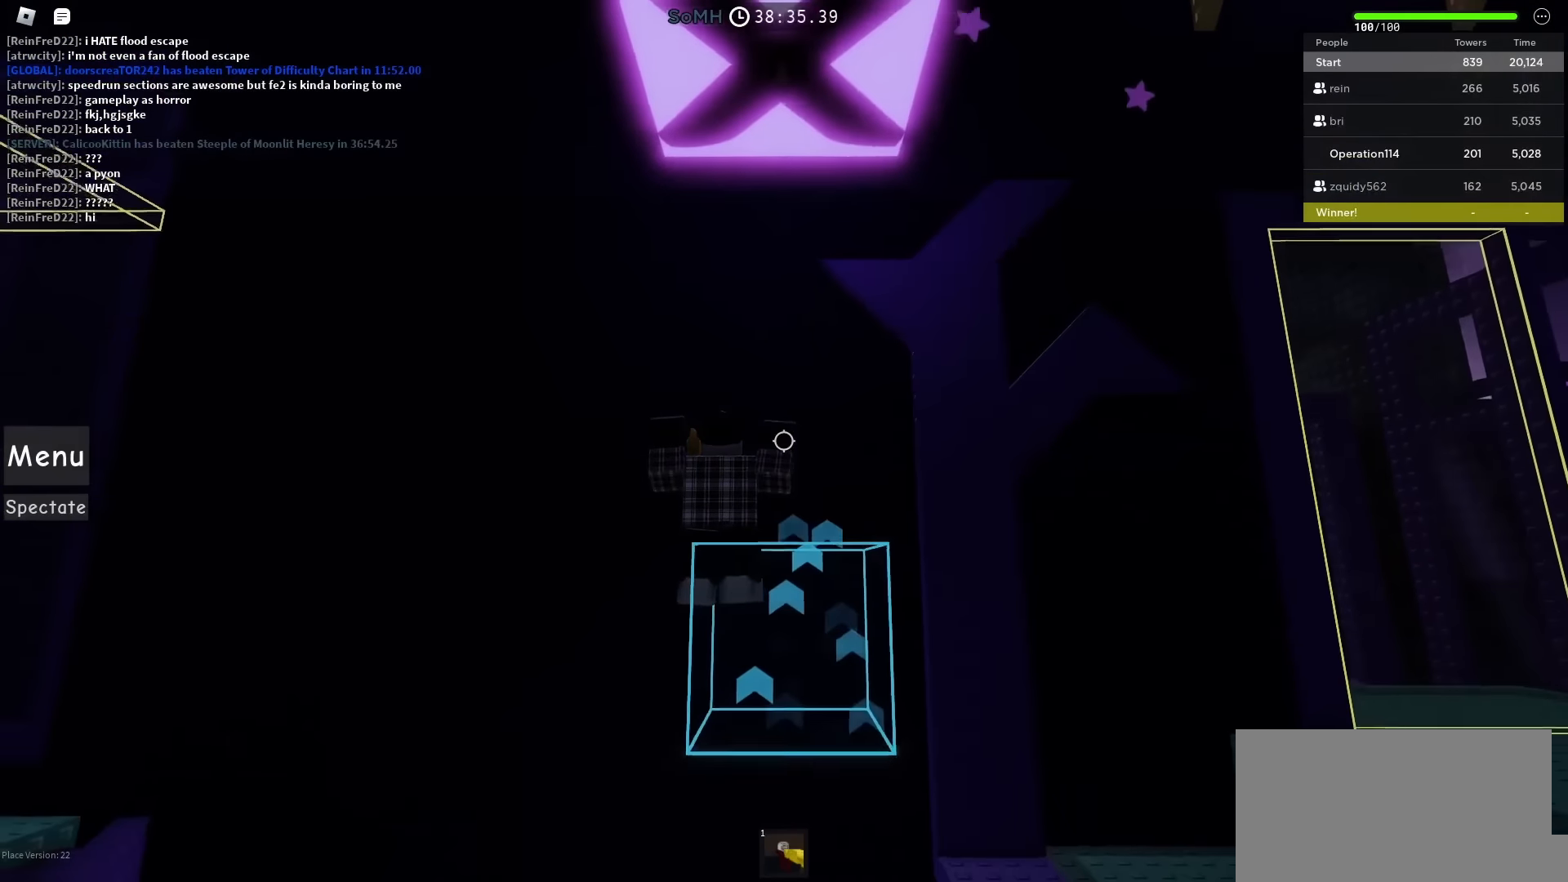
{"keys": ["a"], "events": [[17, "a", "down"]]}
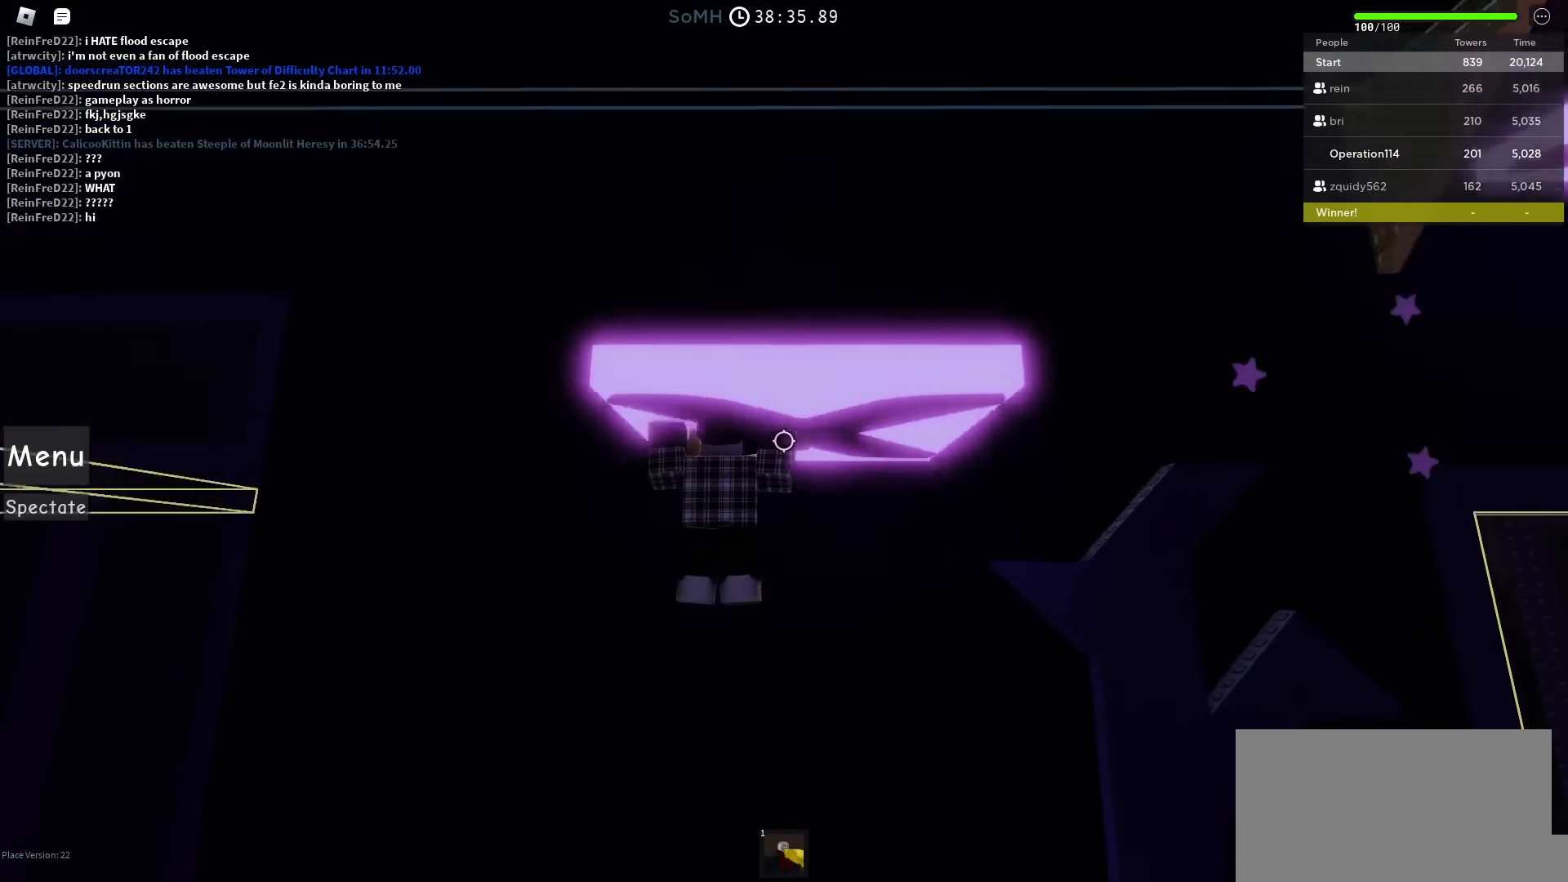
{"keys": ["a"], "events": [[67, "a", "up"], [267, "a", "down"]]}
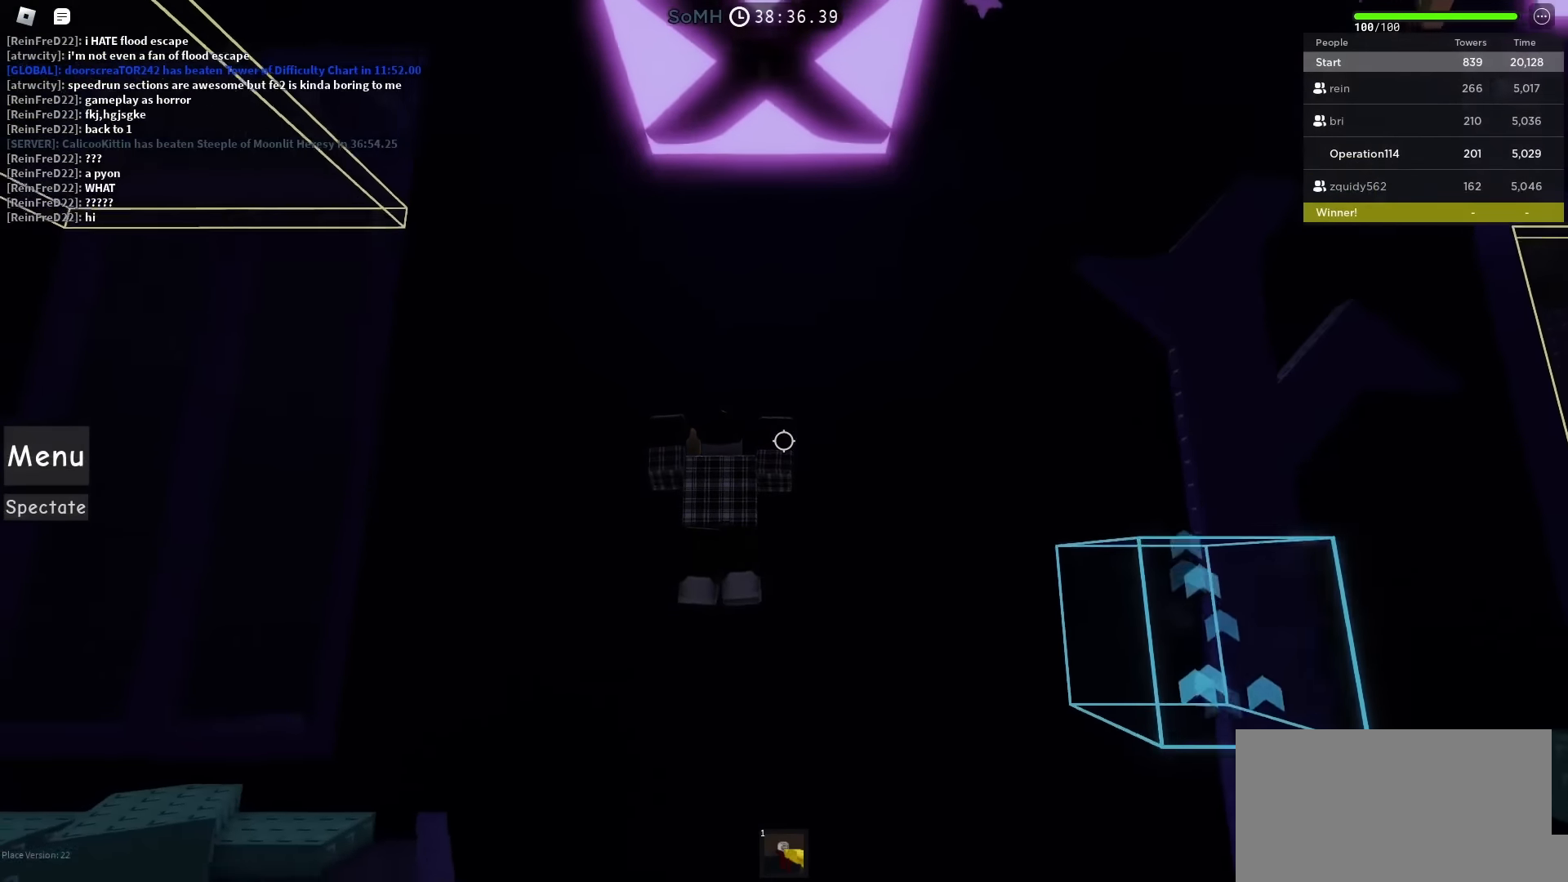
{"keys": ["a"], "events": [[267, "a", "up"], [383, "a", "down"]]}
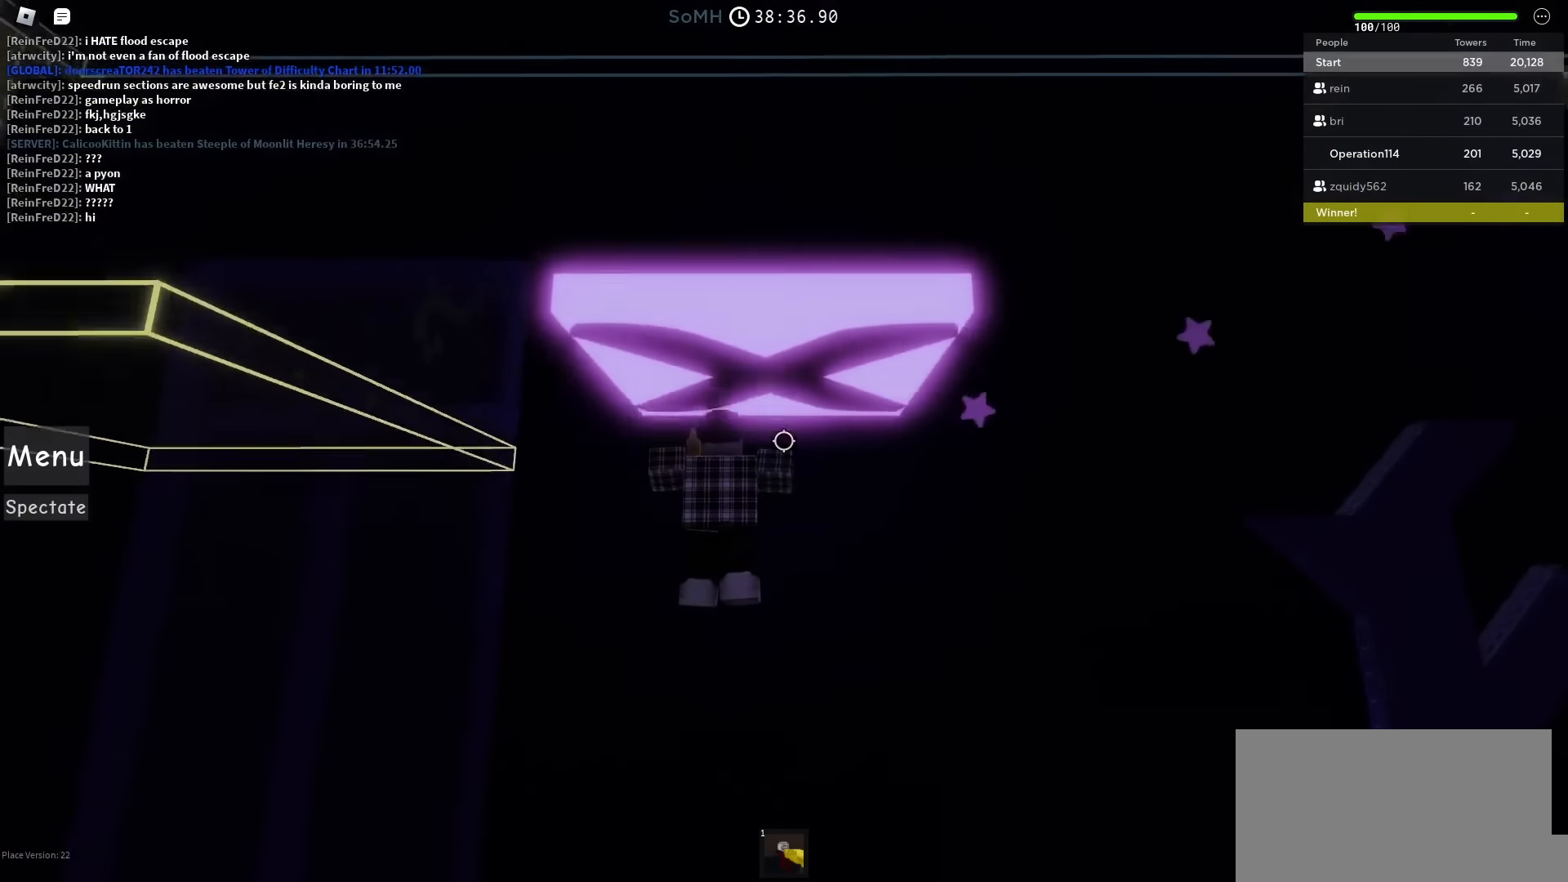
{"keys": [], "events": [[400, "a", "up"]]}
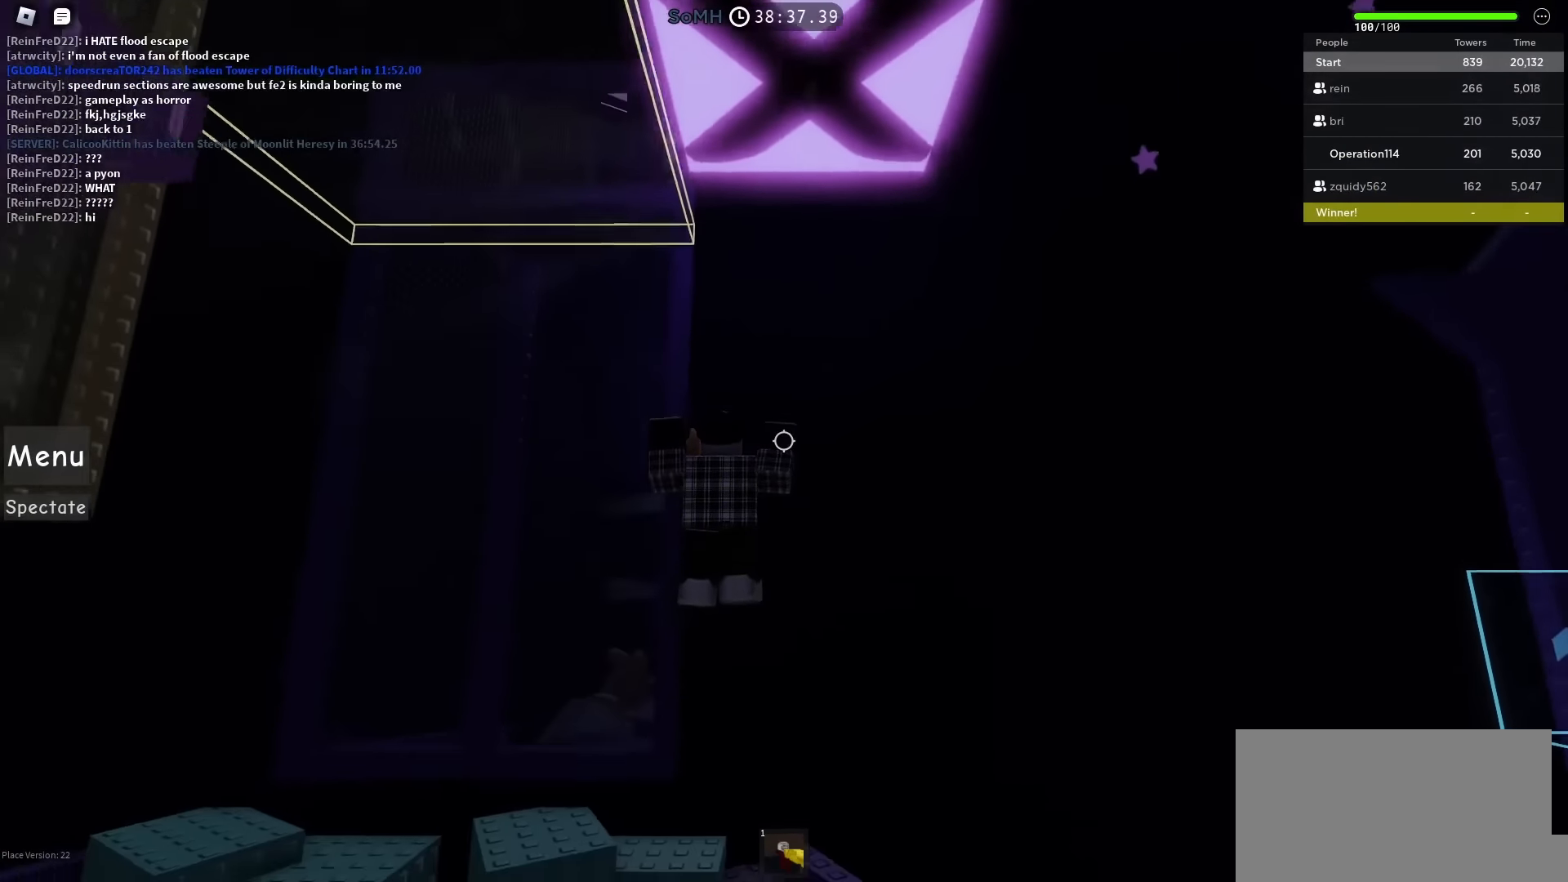
{"keys": ["a"], "events": [[17, "a", "down"]]}
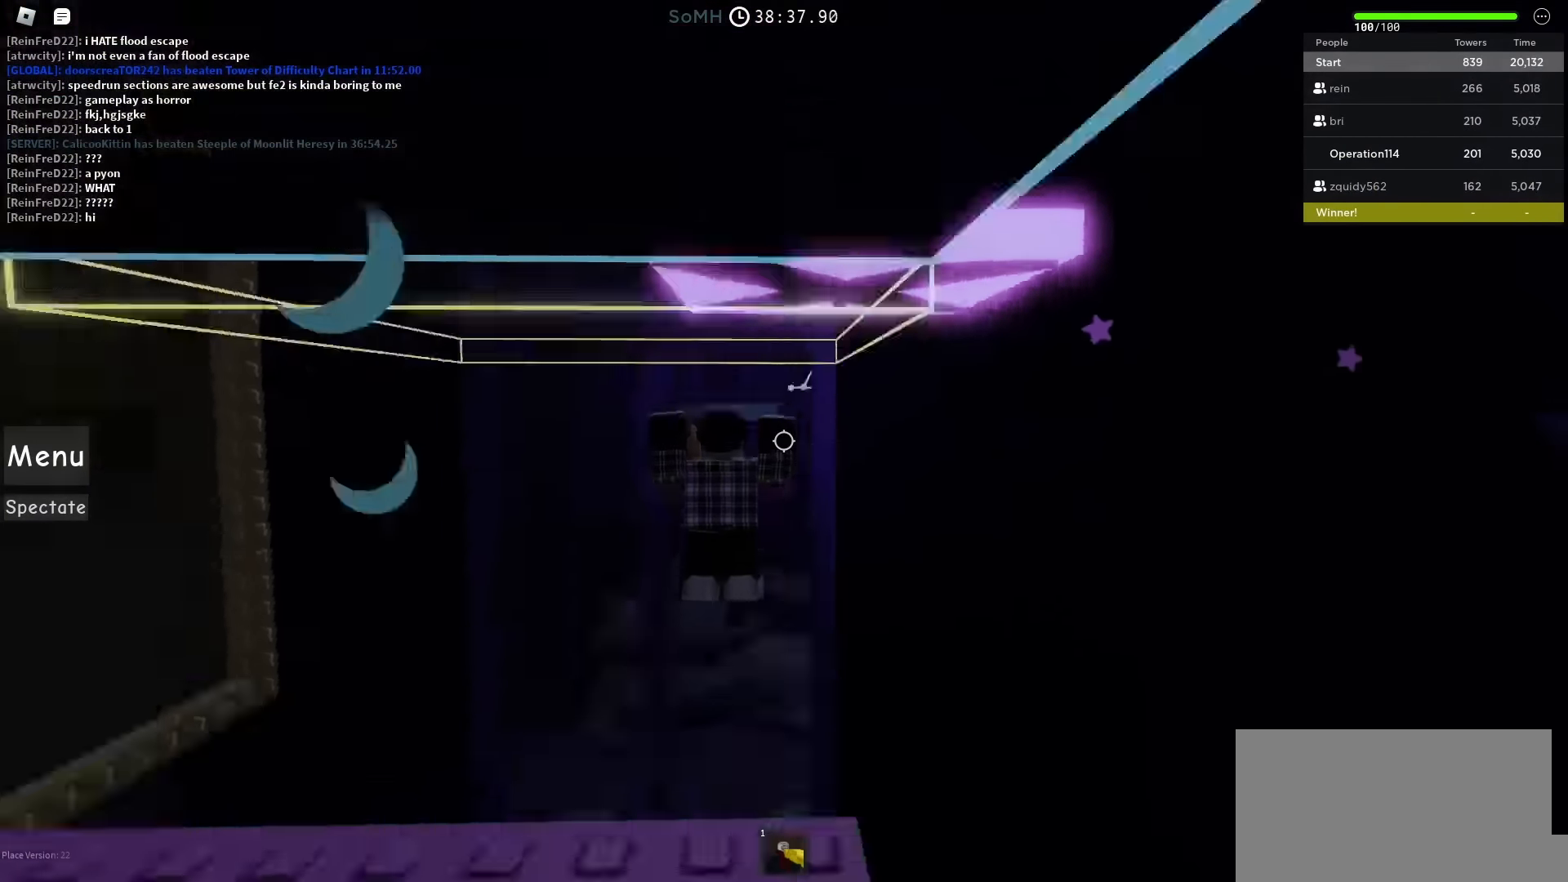
{"keys": [], "events": [[117, "a", "up"]]}
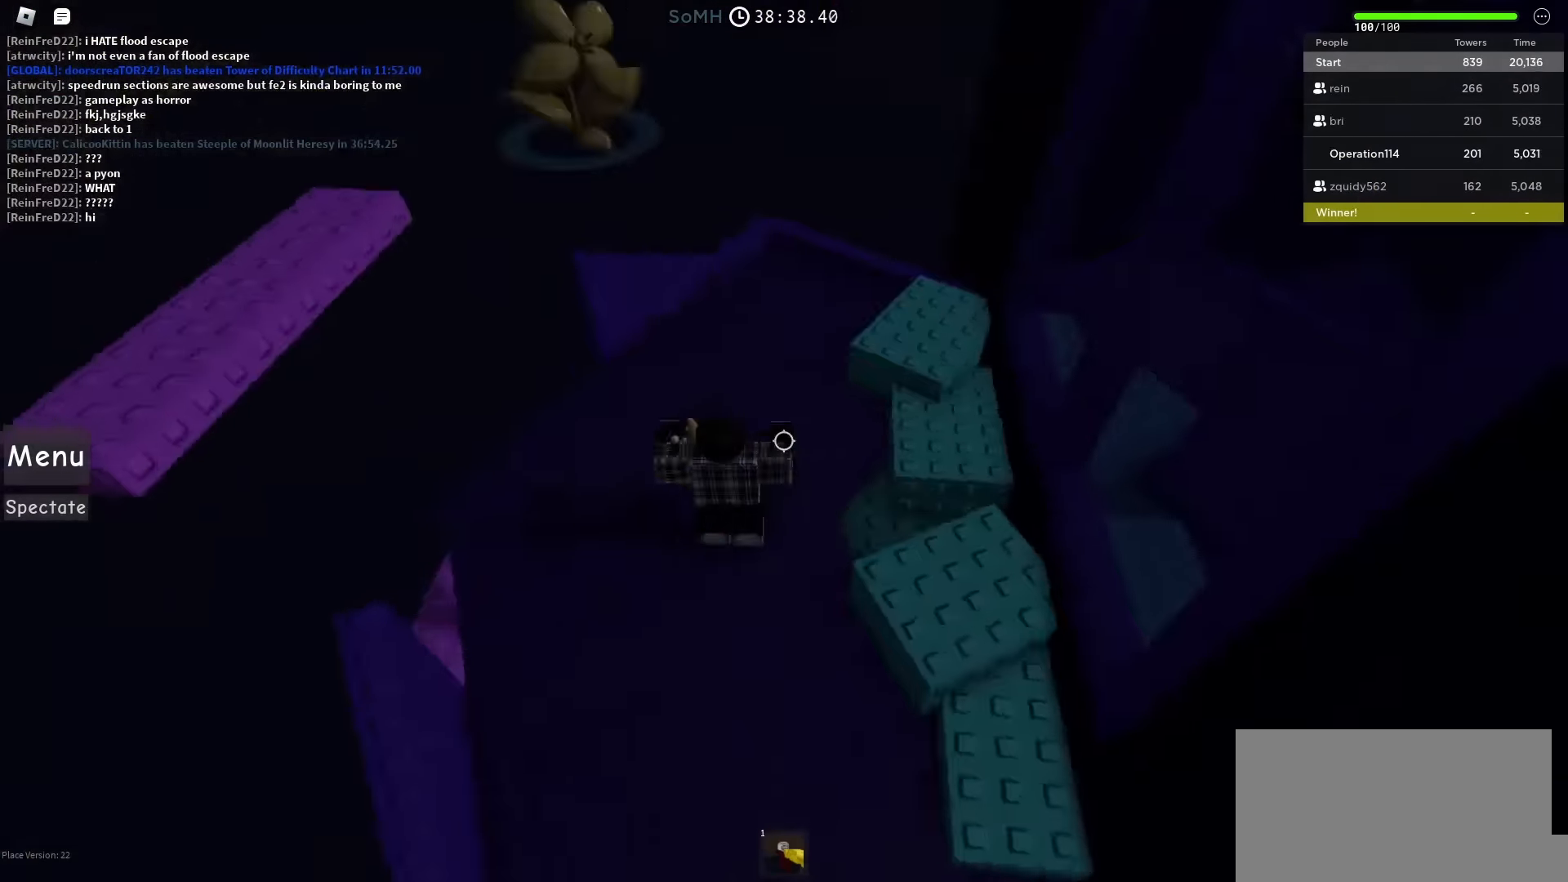
{"keys": [], "events": [[117, "a", "down"], [200, "space", "down"], [250, "w", "down"], [383, "a", "up"], [383, "w", "up"], [400, "space", "up"]]}
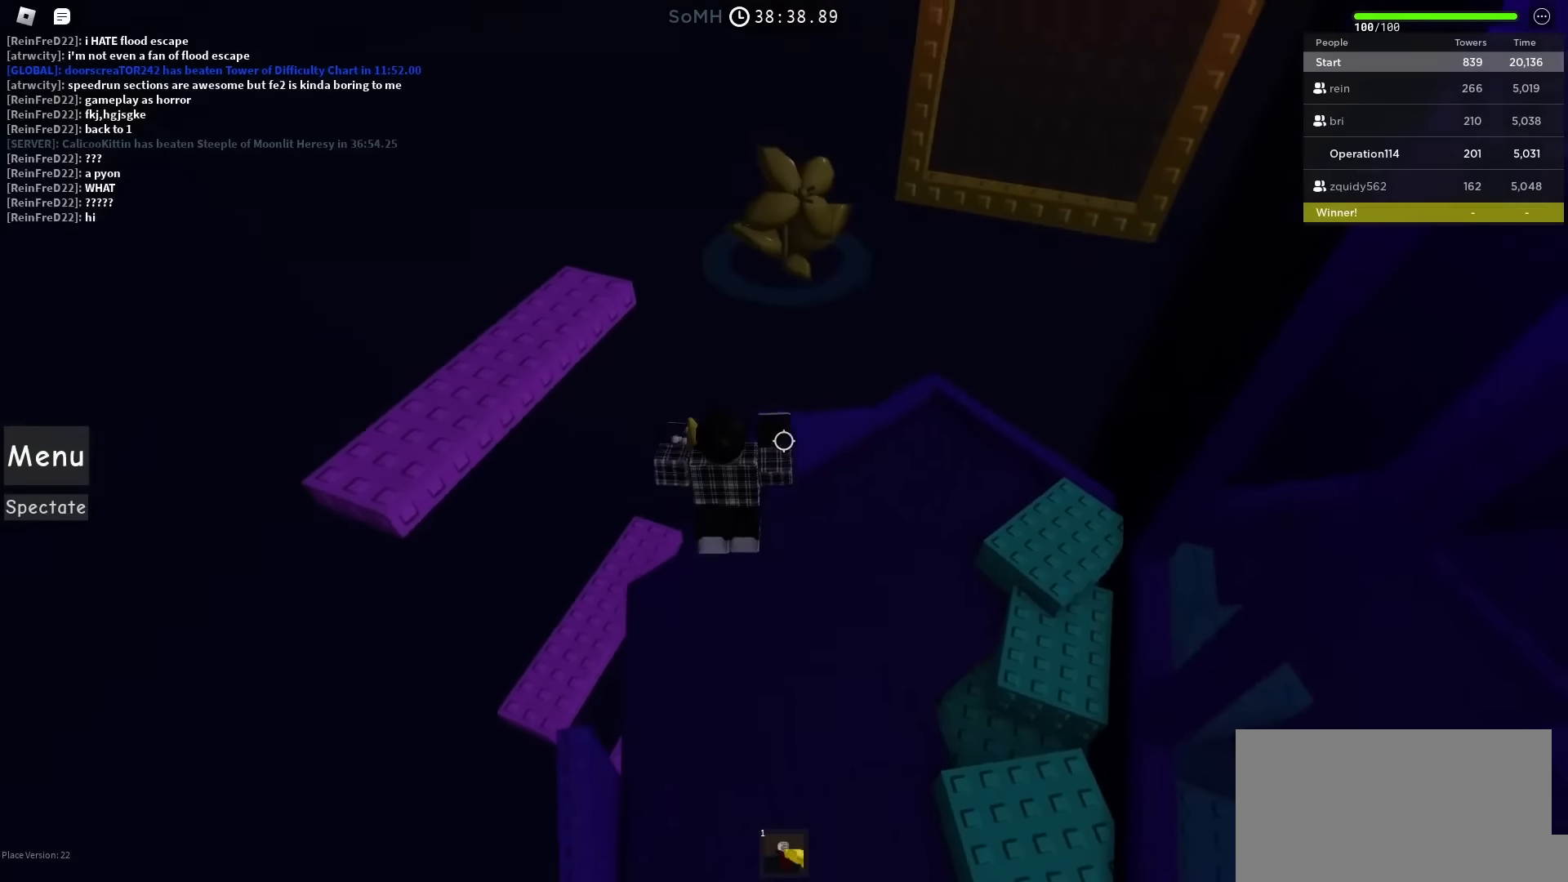
{"keys": ["a", "space"], "events": [[167, "a", "down"], [383, "space", "down"]]}
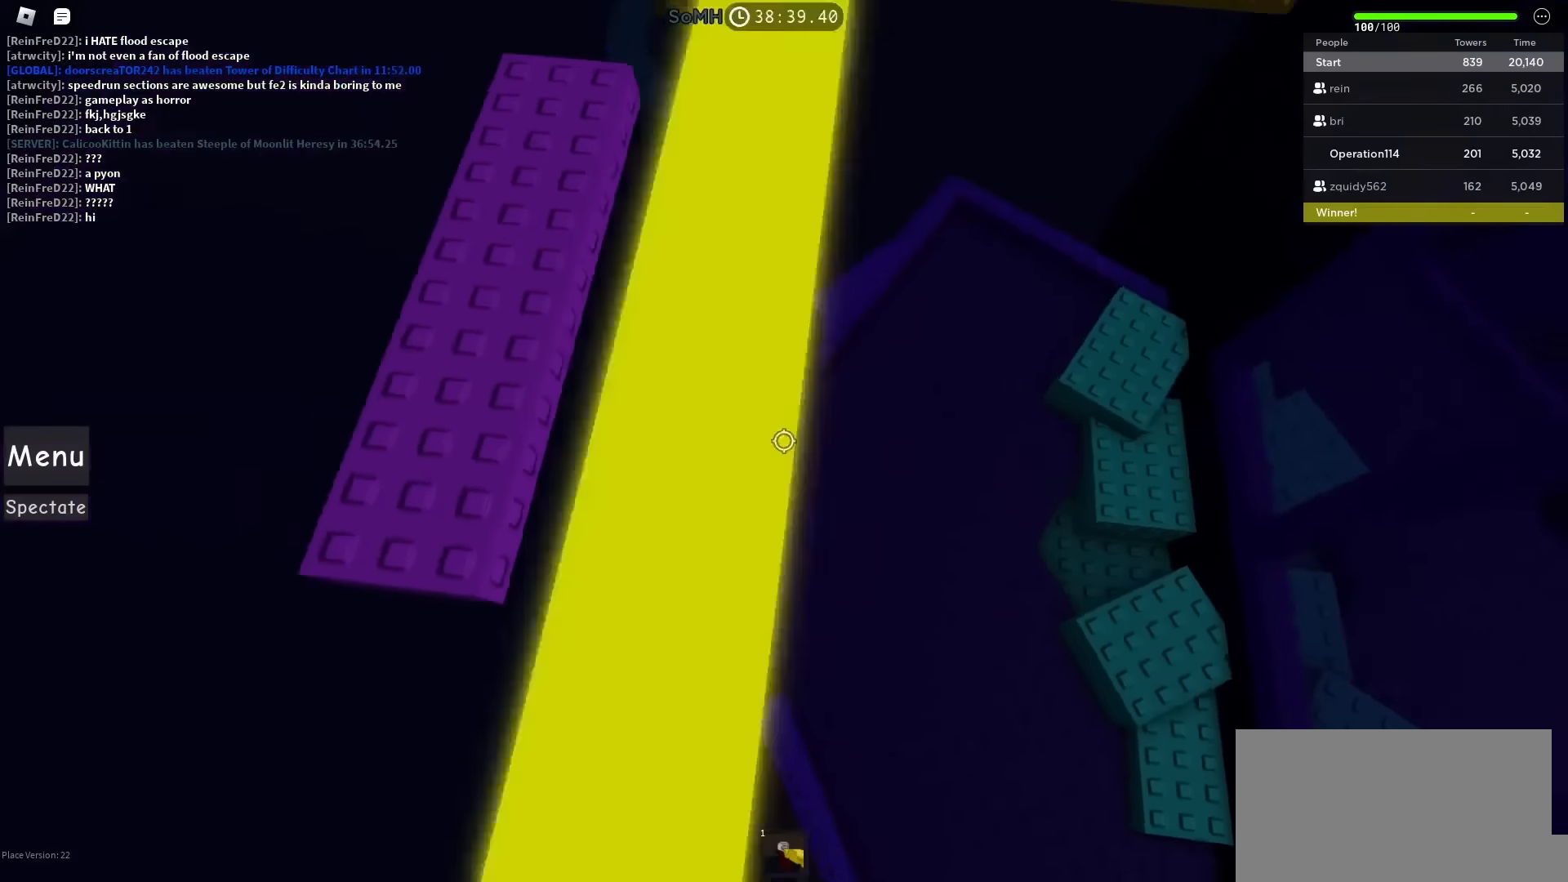
{"keys": ["s"], "events": [[50, "space", "up"], [83, "a", "up"], [117, "tab", "down"], [133, "space", "down"], [133, "tab", "up"], [167, "s", "down"], [183, "s", "up"], [200, "space", "up"], [250, "a", "down"], [417, "a", "up"], [483, "s", "down"]]}
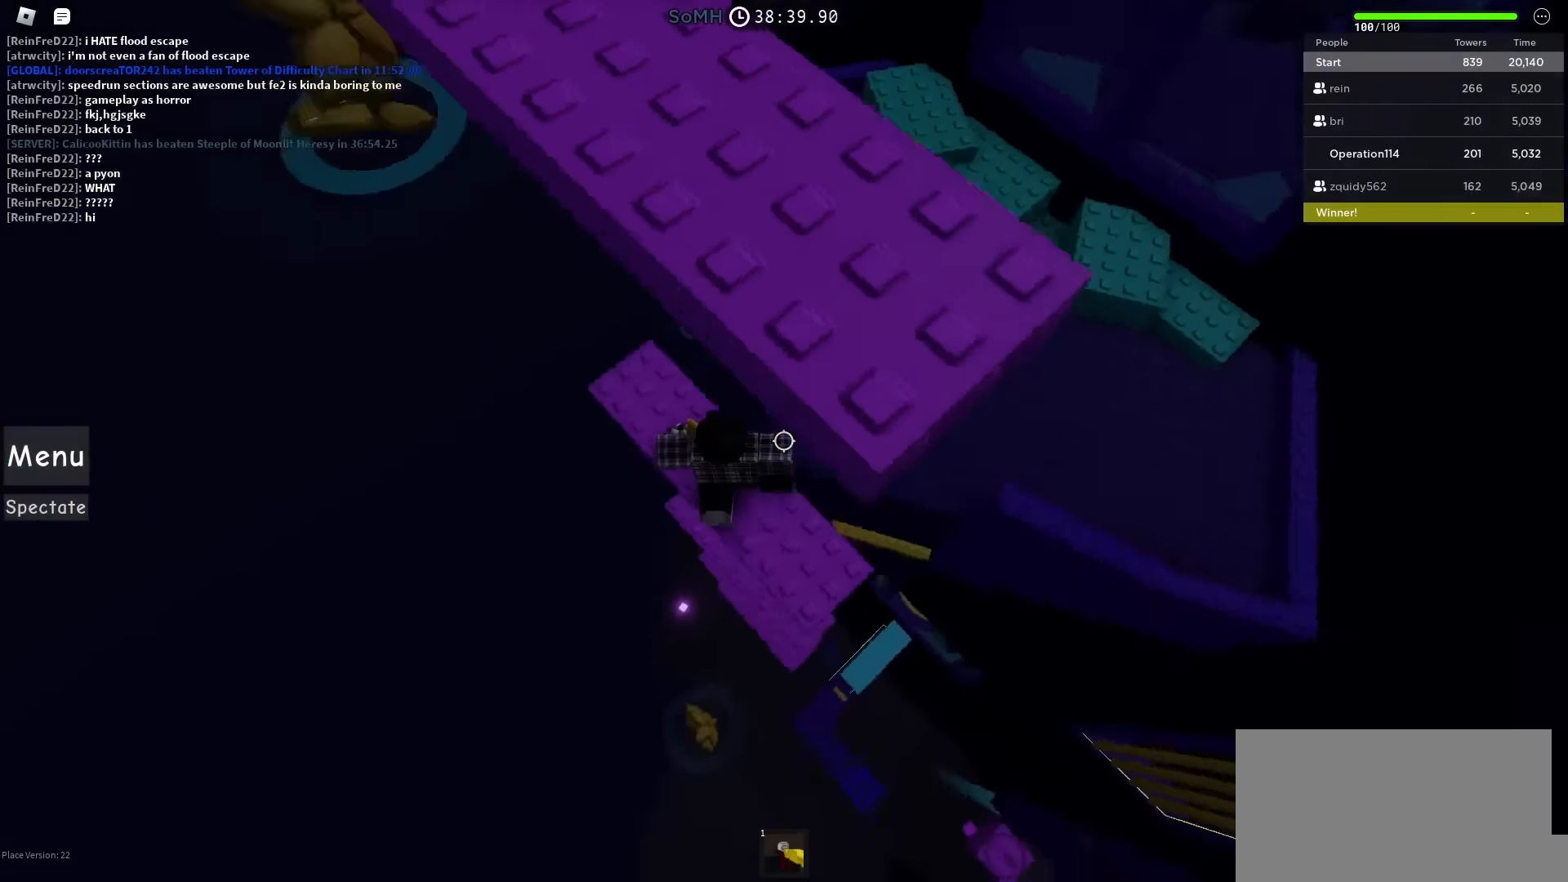
{"keys": ["w"], "events": [[50, "space", "down"], [217, "space", "up"], [233, "s", "up"], [450, "w", "down"]]}
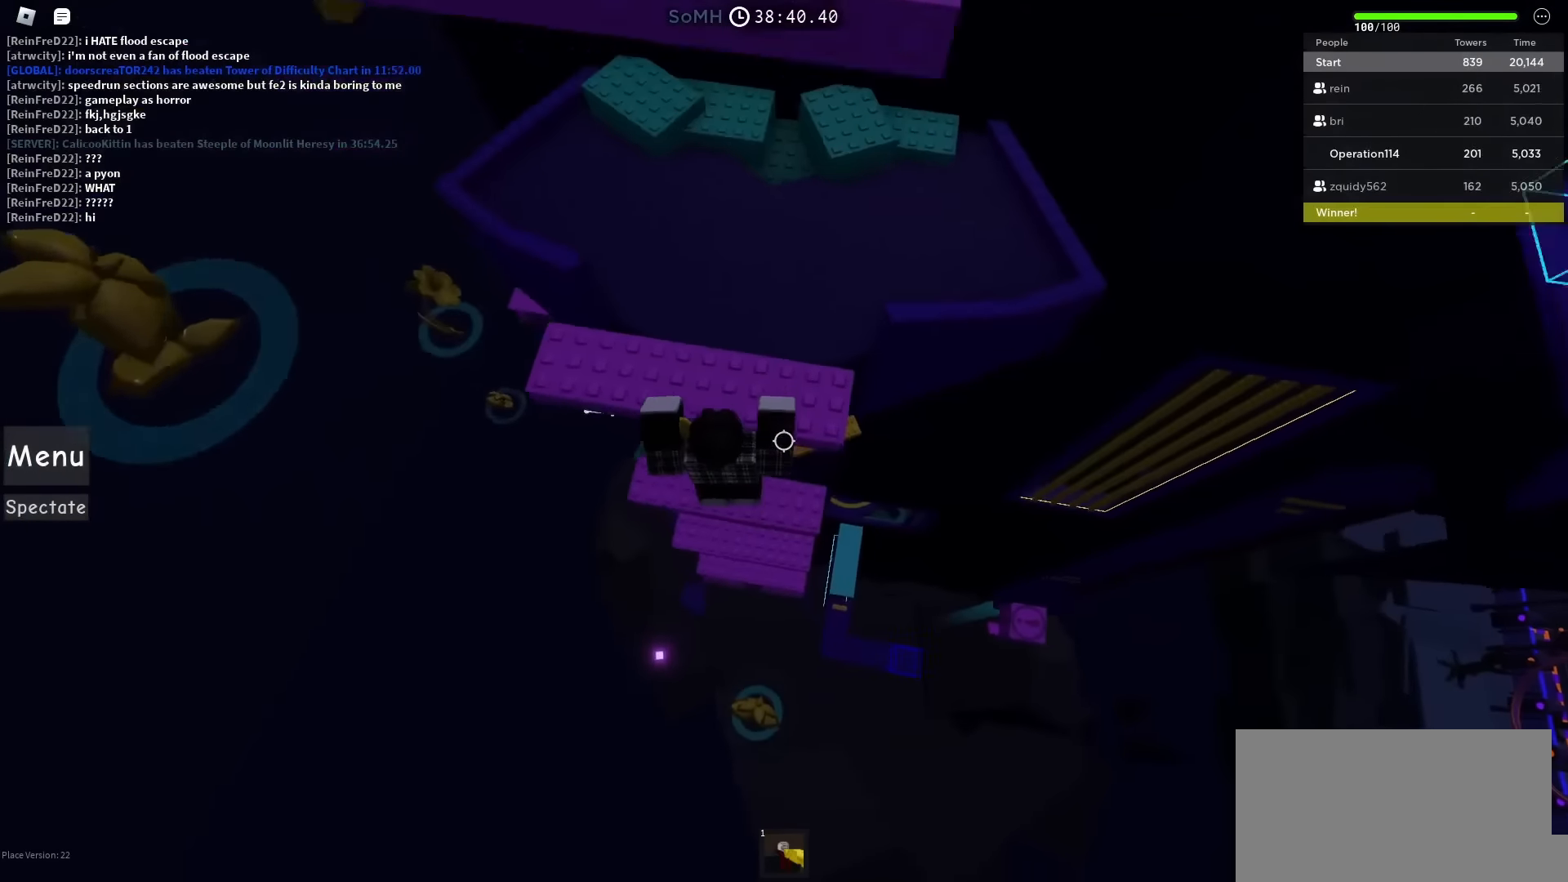
{"keys": [], "events": [[183, "w", "up"], [267, "s", "down"], [333, "space", "down"], [450, "s", "up"], [483, "space", "up"]]}
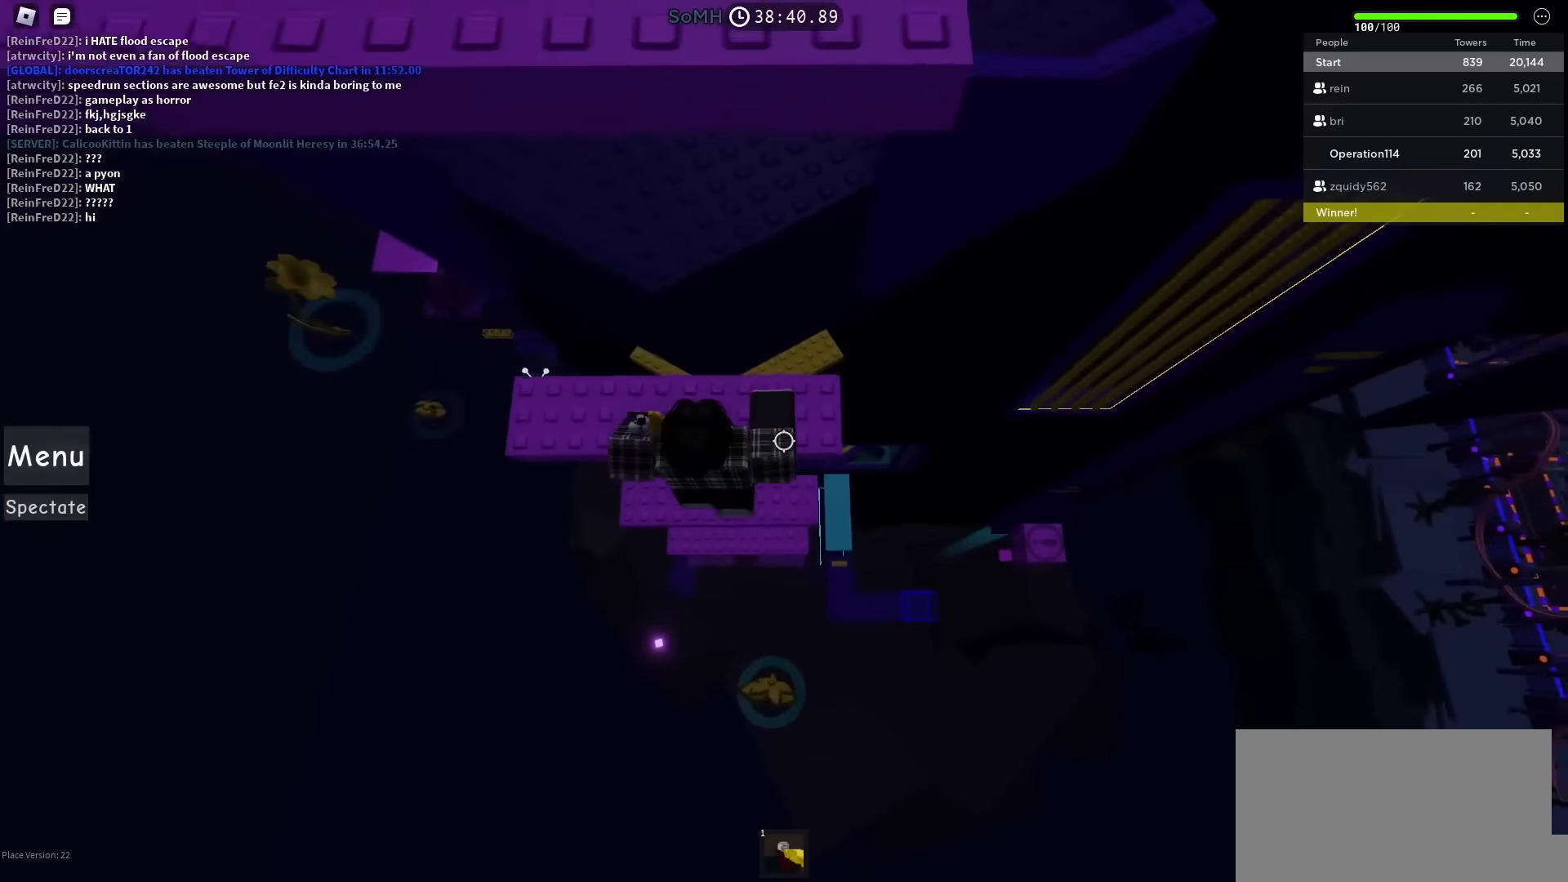
{"keys": ["w"], "events": [[250, "w", "down"]]}
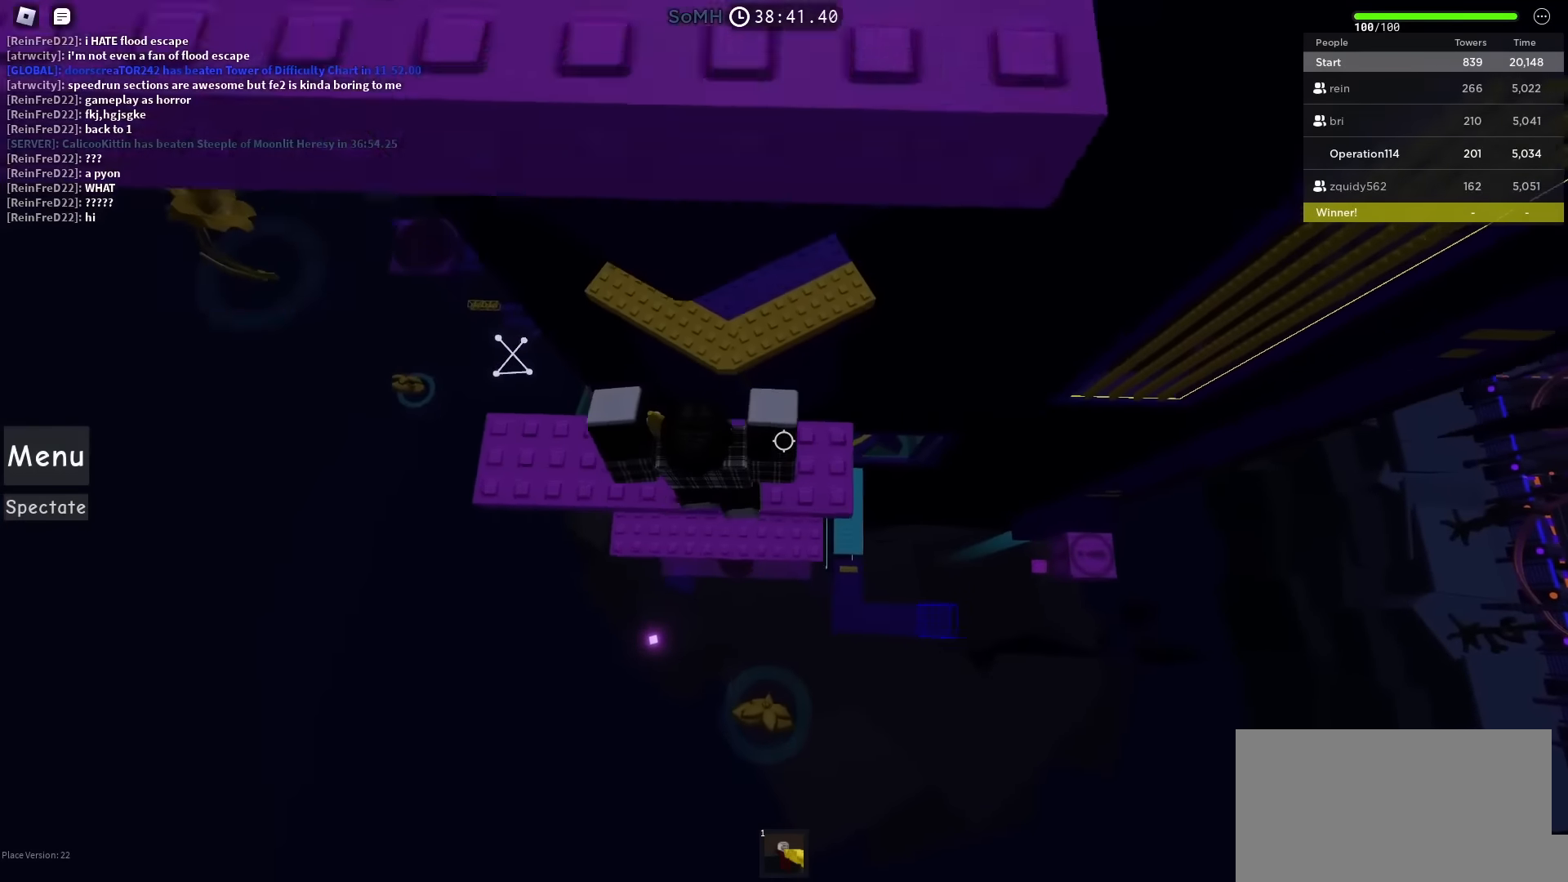
{"keys": [], "events": [[17, "w", "up"], [100, "s", "down"], [150, "space", "down"], [267, "s", "up"], [317, "space", "up"]]}
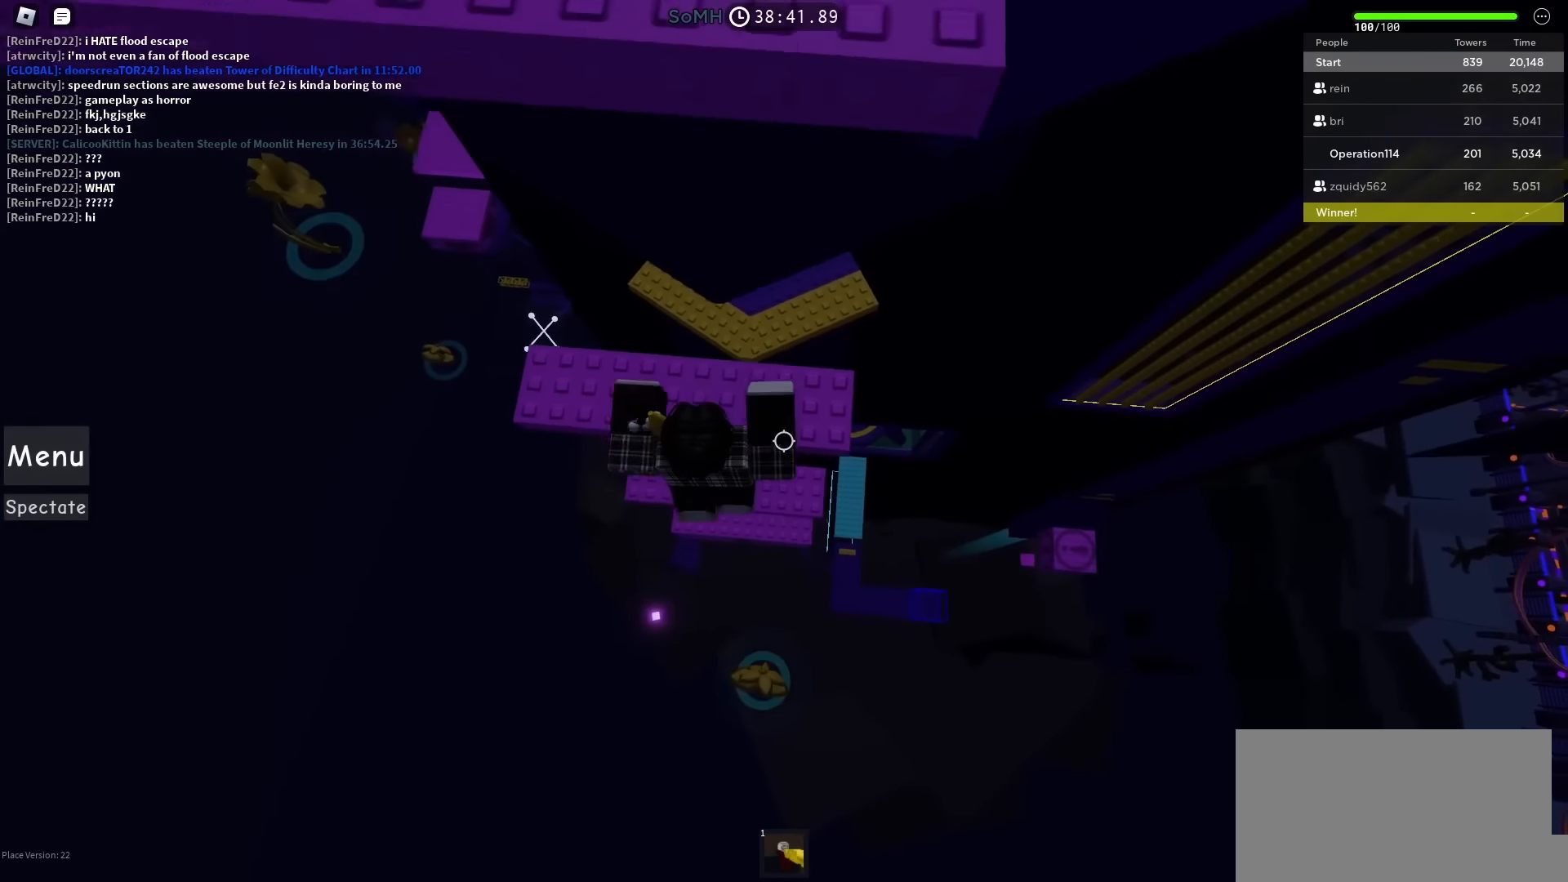
{"keys": [], "events": [[83, "w", "down"], [350, "w", "up"]]}
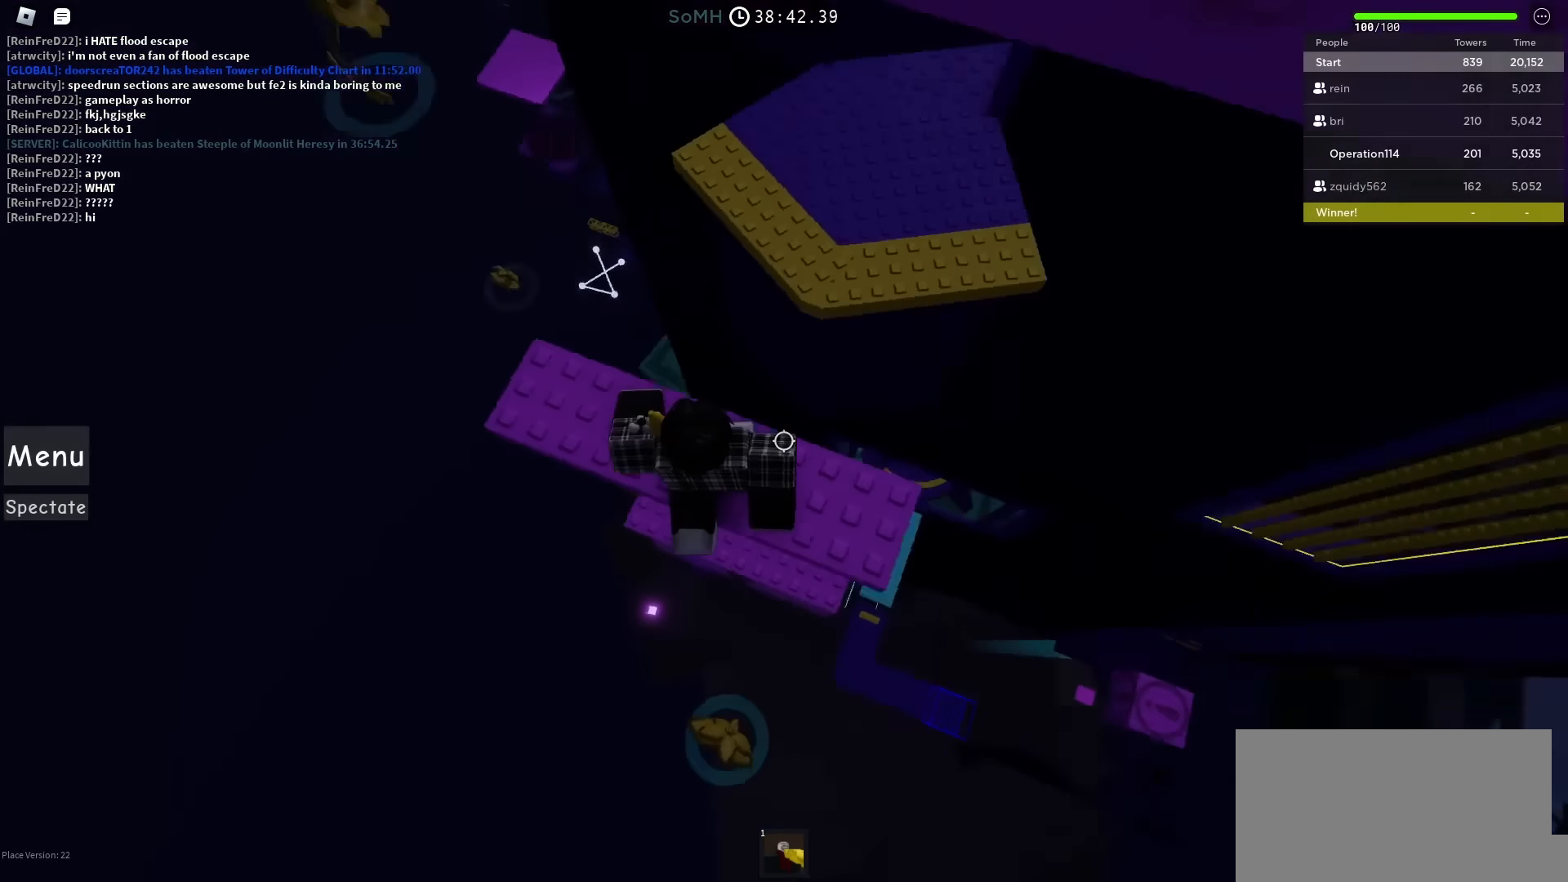
{"keys": ["w"], "events": [[33, "s", "down"], [83, "space", "down"], [217, "s", "up"], [233, "space", "up"], [483, "w", "down"]]}
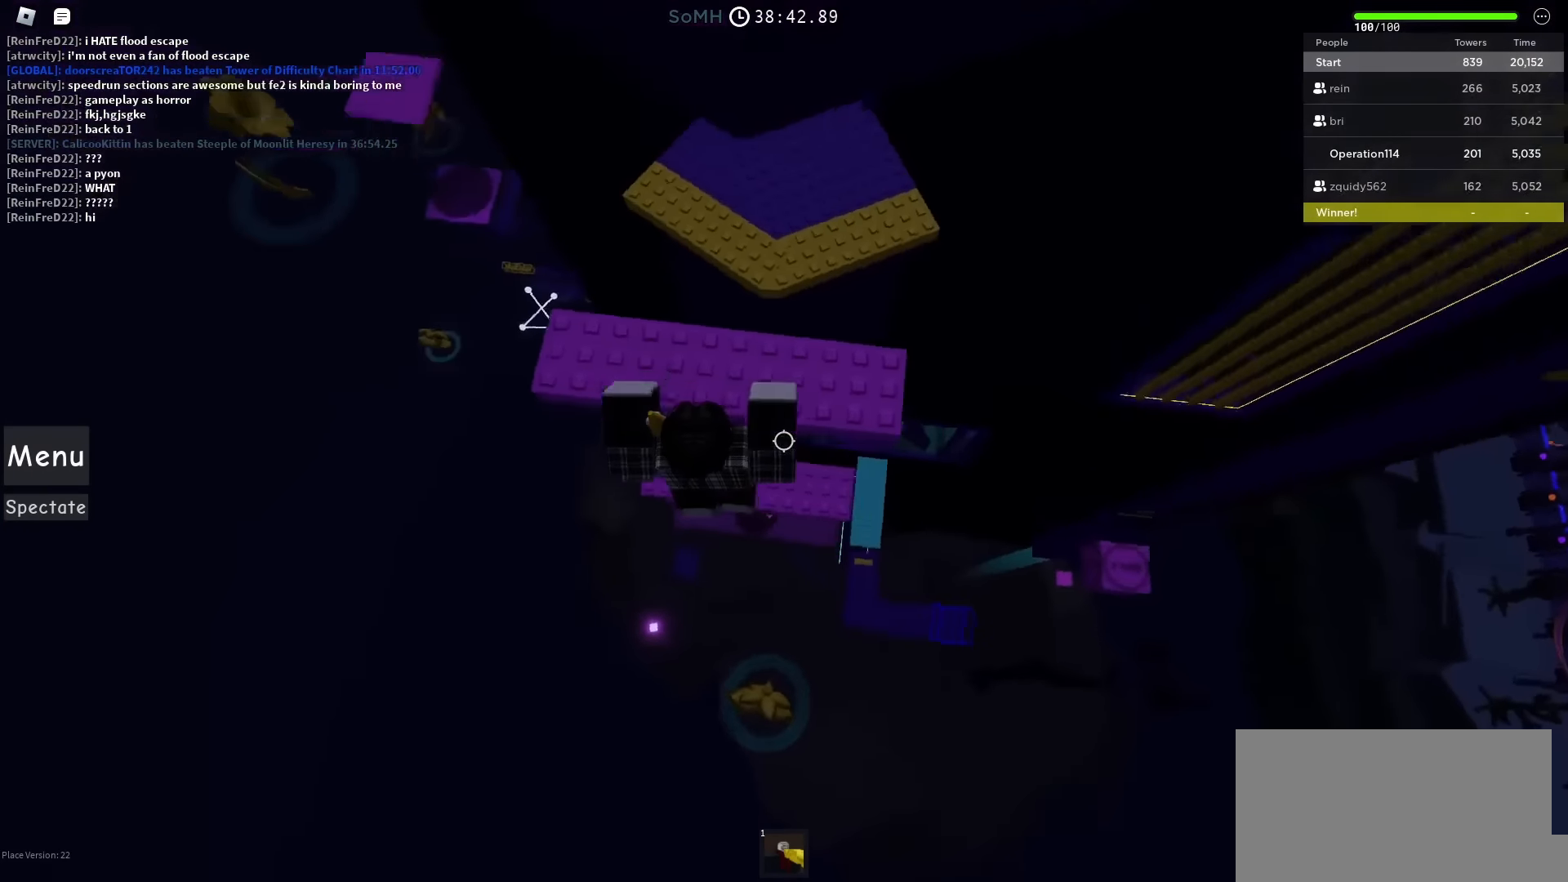
{"keys": [], "events": [[133, "d", "down"], [333, "w", "up"], [383, "d", "up"]]}
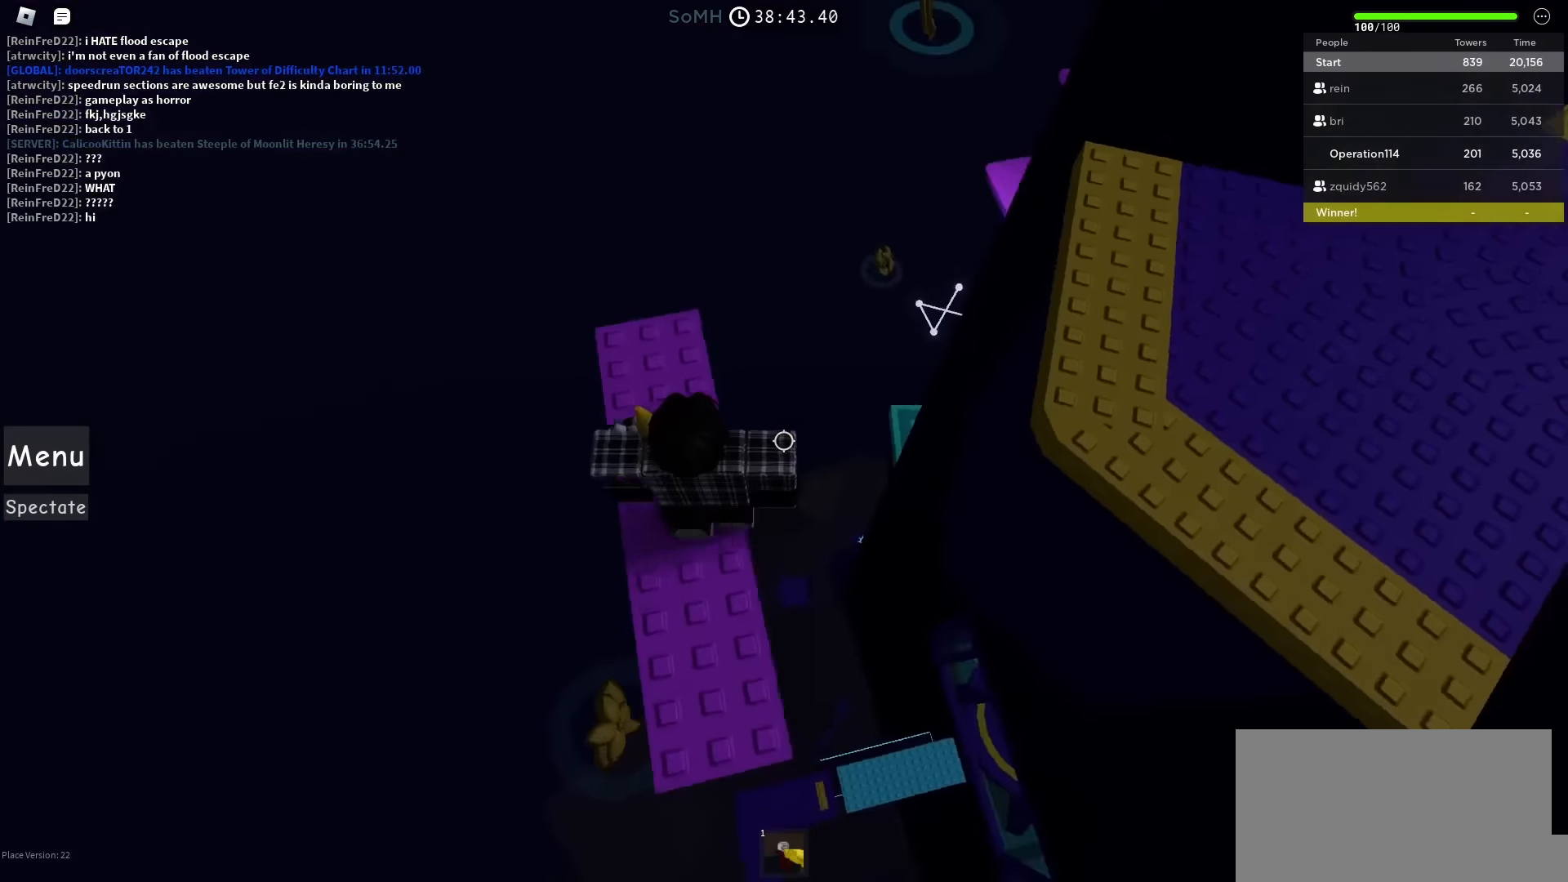
{"keys": ["w"], "events": [[33, "w", "down"], [117, "space", "down"], [367, "space", "up"]]}
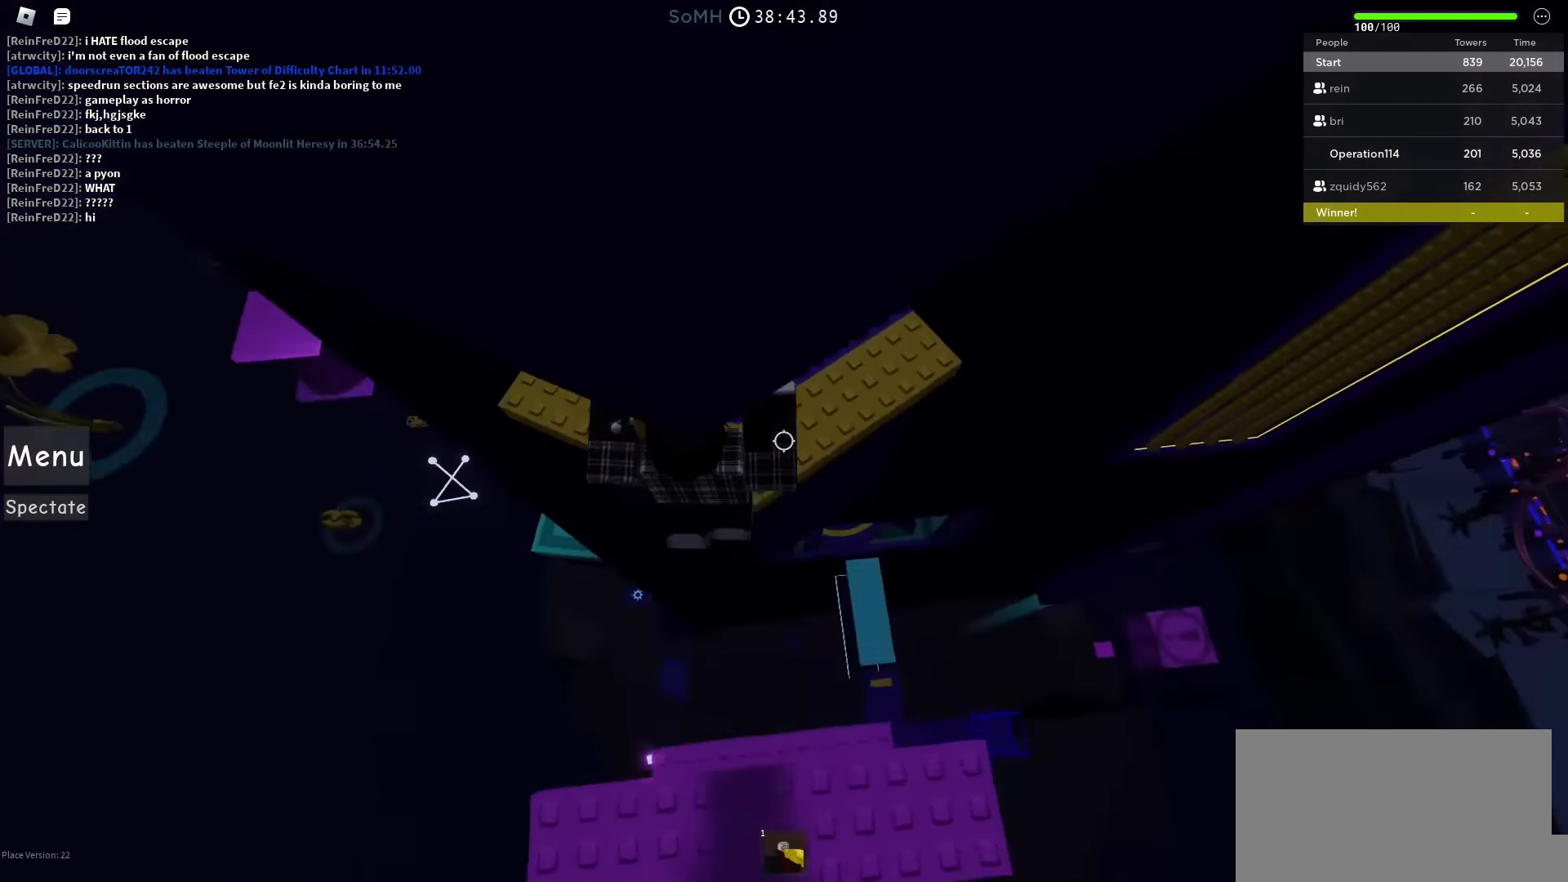
{"keys": ["w"], "events": [[267, "space", "down"], [484, "space", "up"]]}
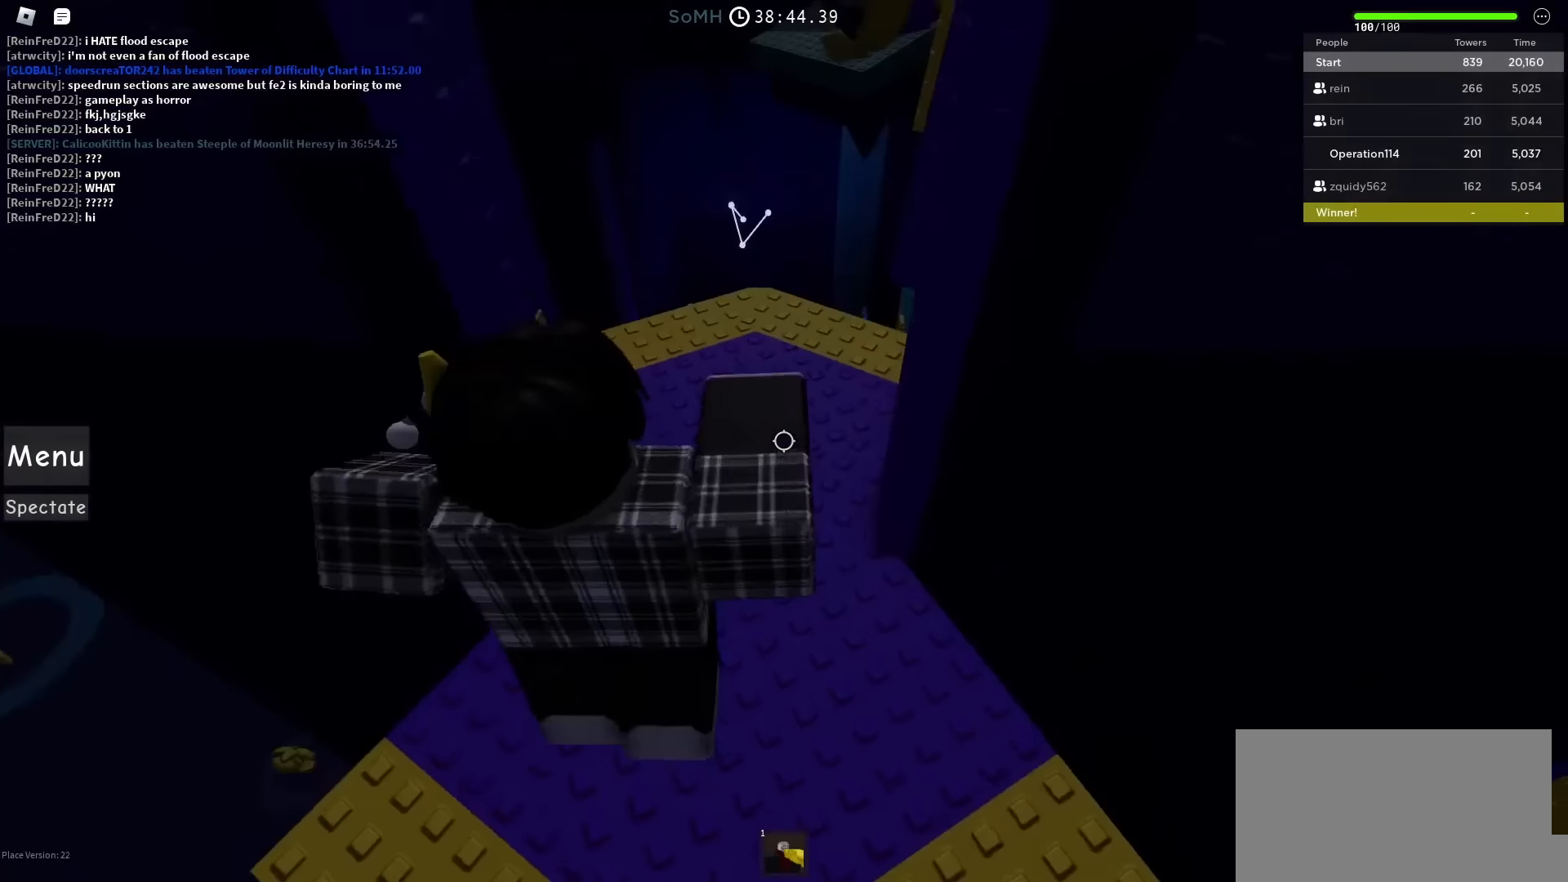
{"keys": ["d", "space"], "events": [[267, "d", "down"], [300, "space", "down"], [434, "w", "up"]]}
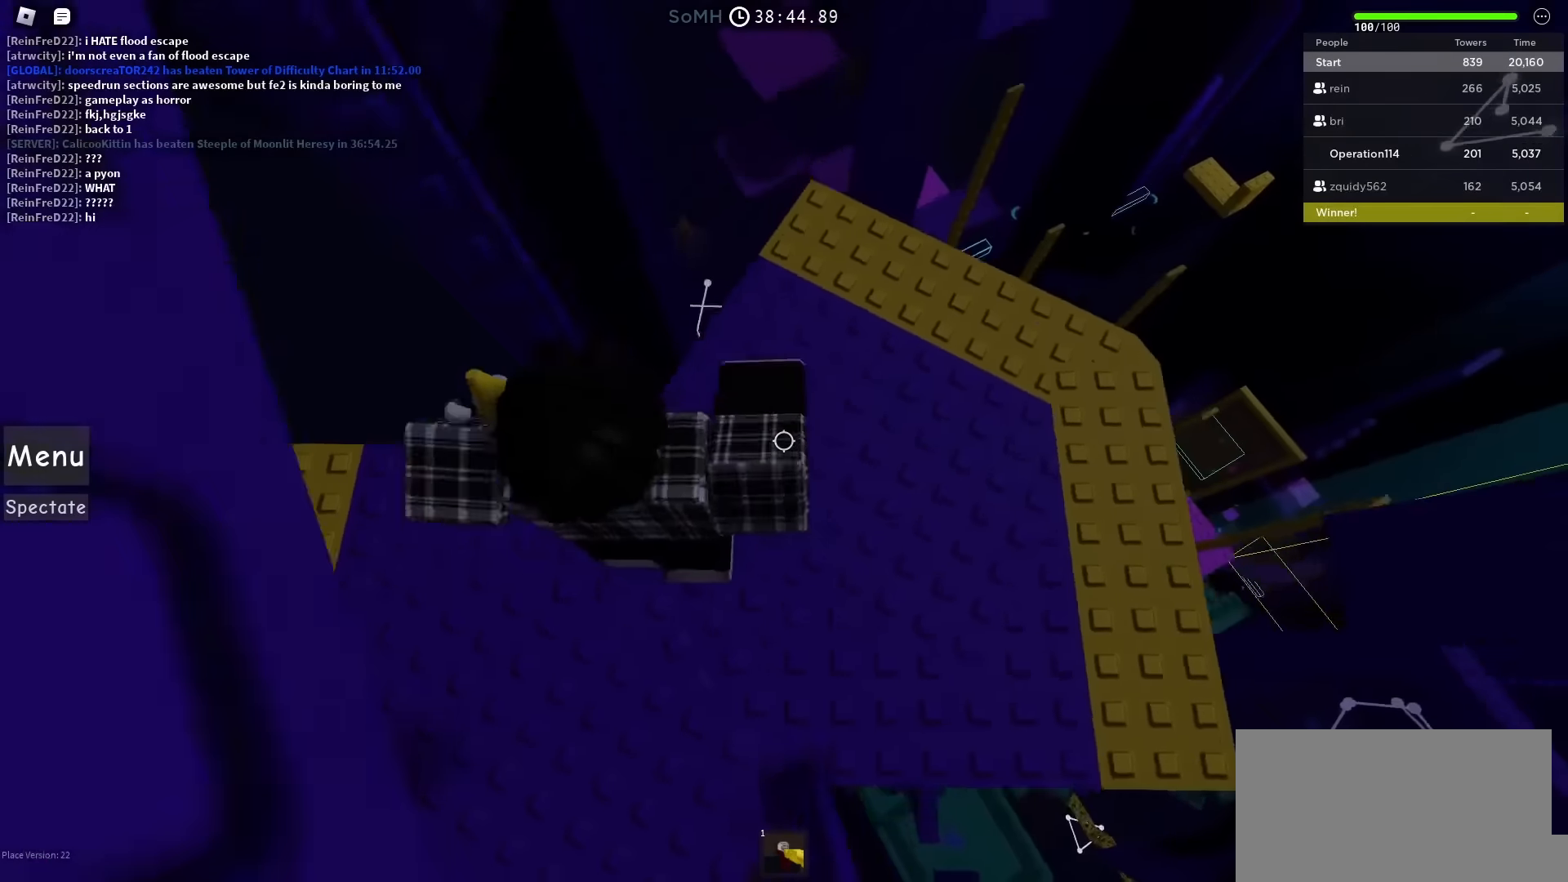
{"keys": [], "events": [[167, "space", "up"], [500, "d", "up"]]}
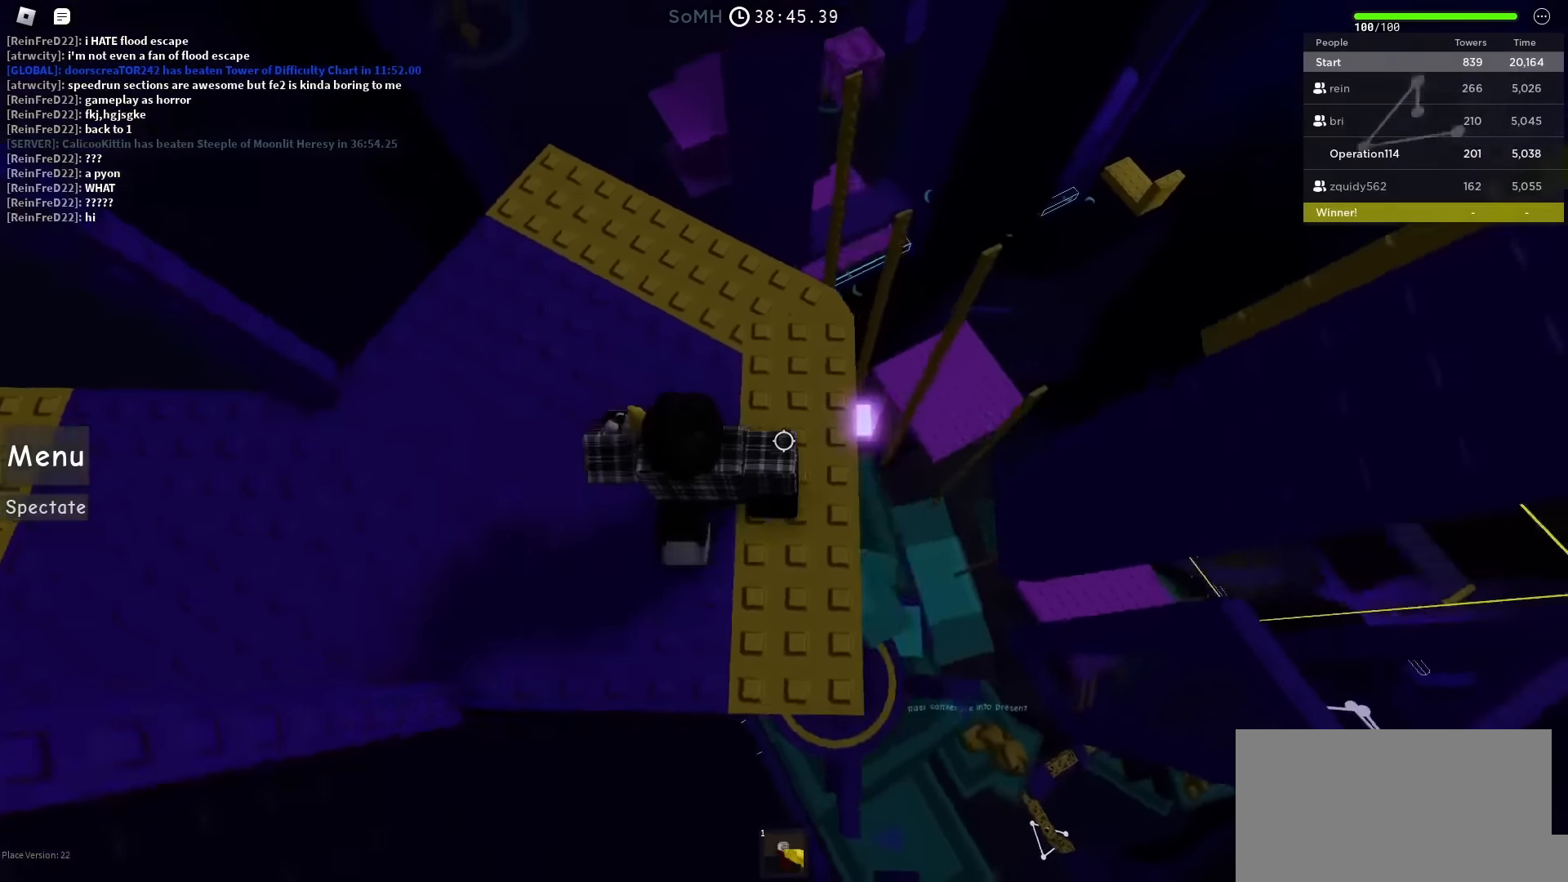
{"keys": ["w"], "events": [[117, "w", "down"], [217, "space", "down"], [400, "space", "up"]]}
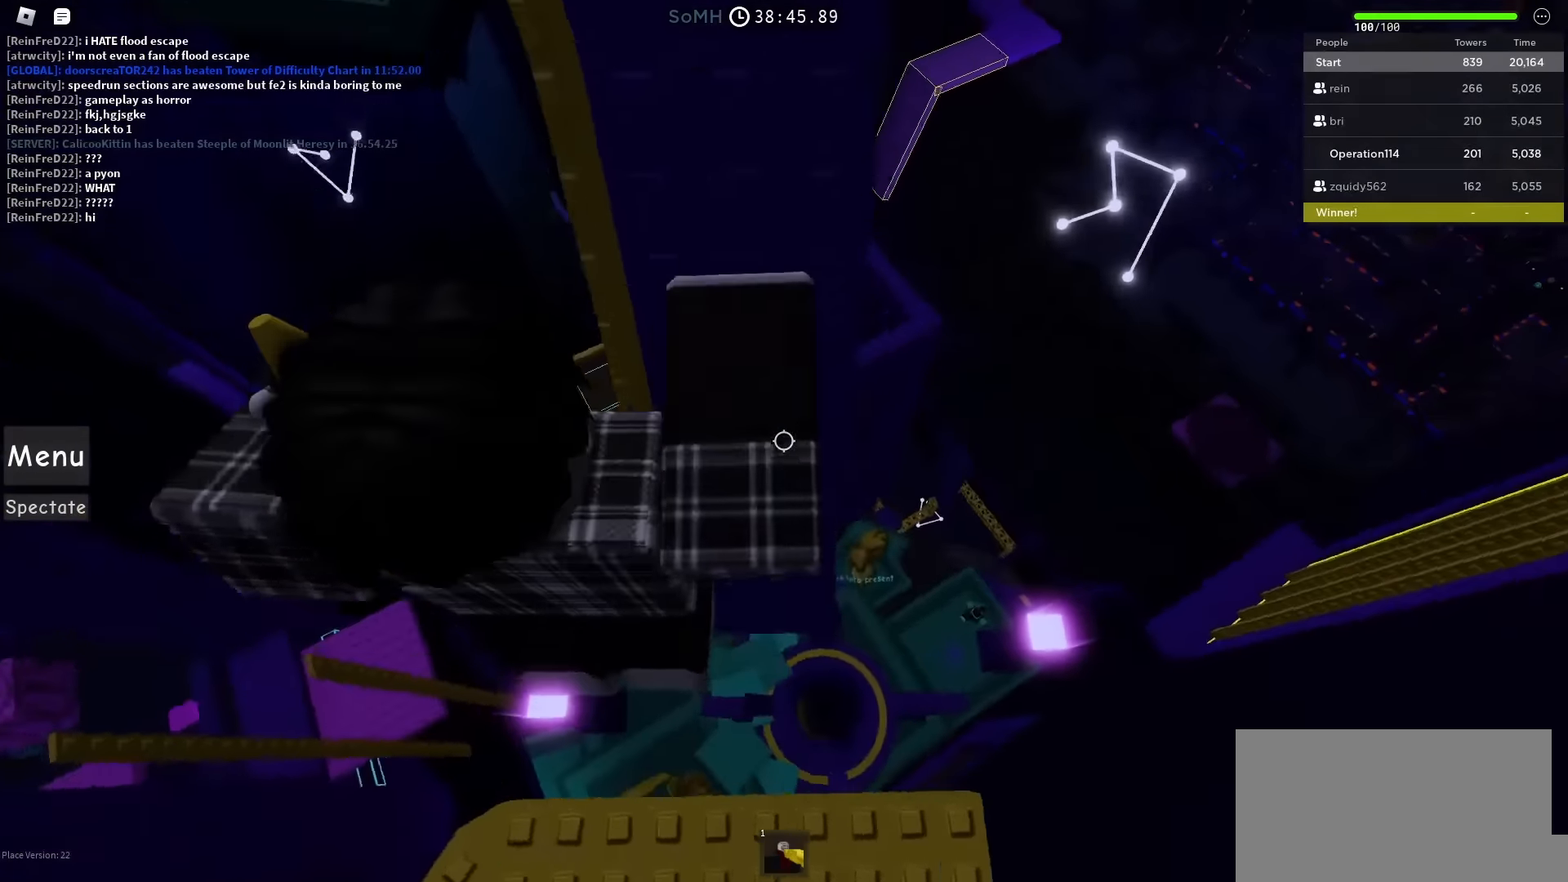
{"keys": [], "events": [[267, "shift", "down"], [417, "shift", "up"], [417, "w", "up"]]}
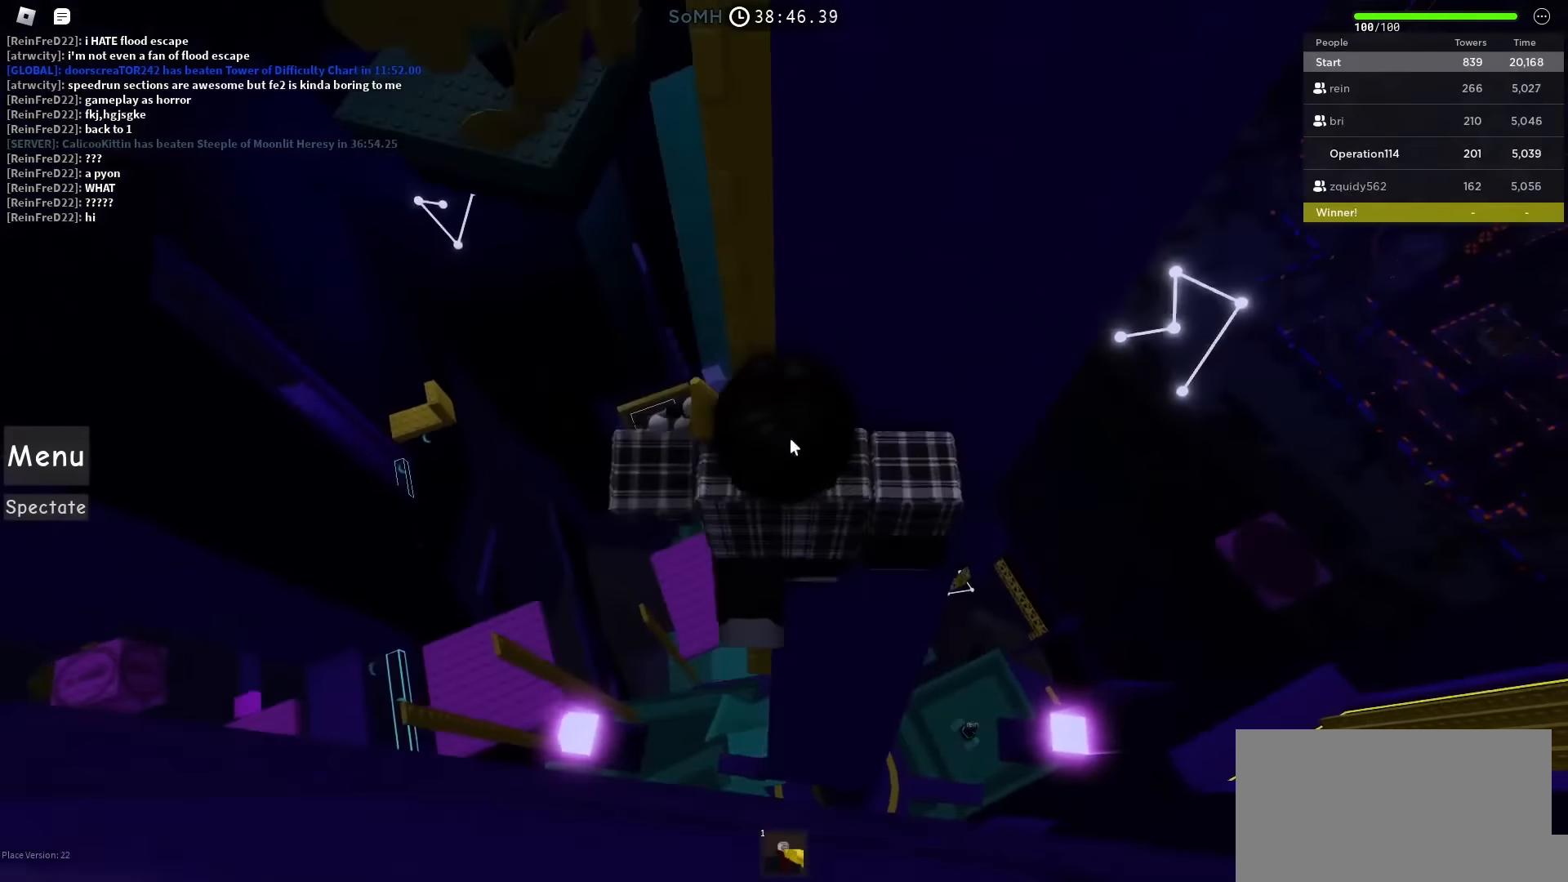
{"keys": ["shift"], "events": [[434, "shift", "down"]]}
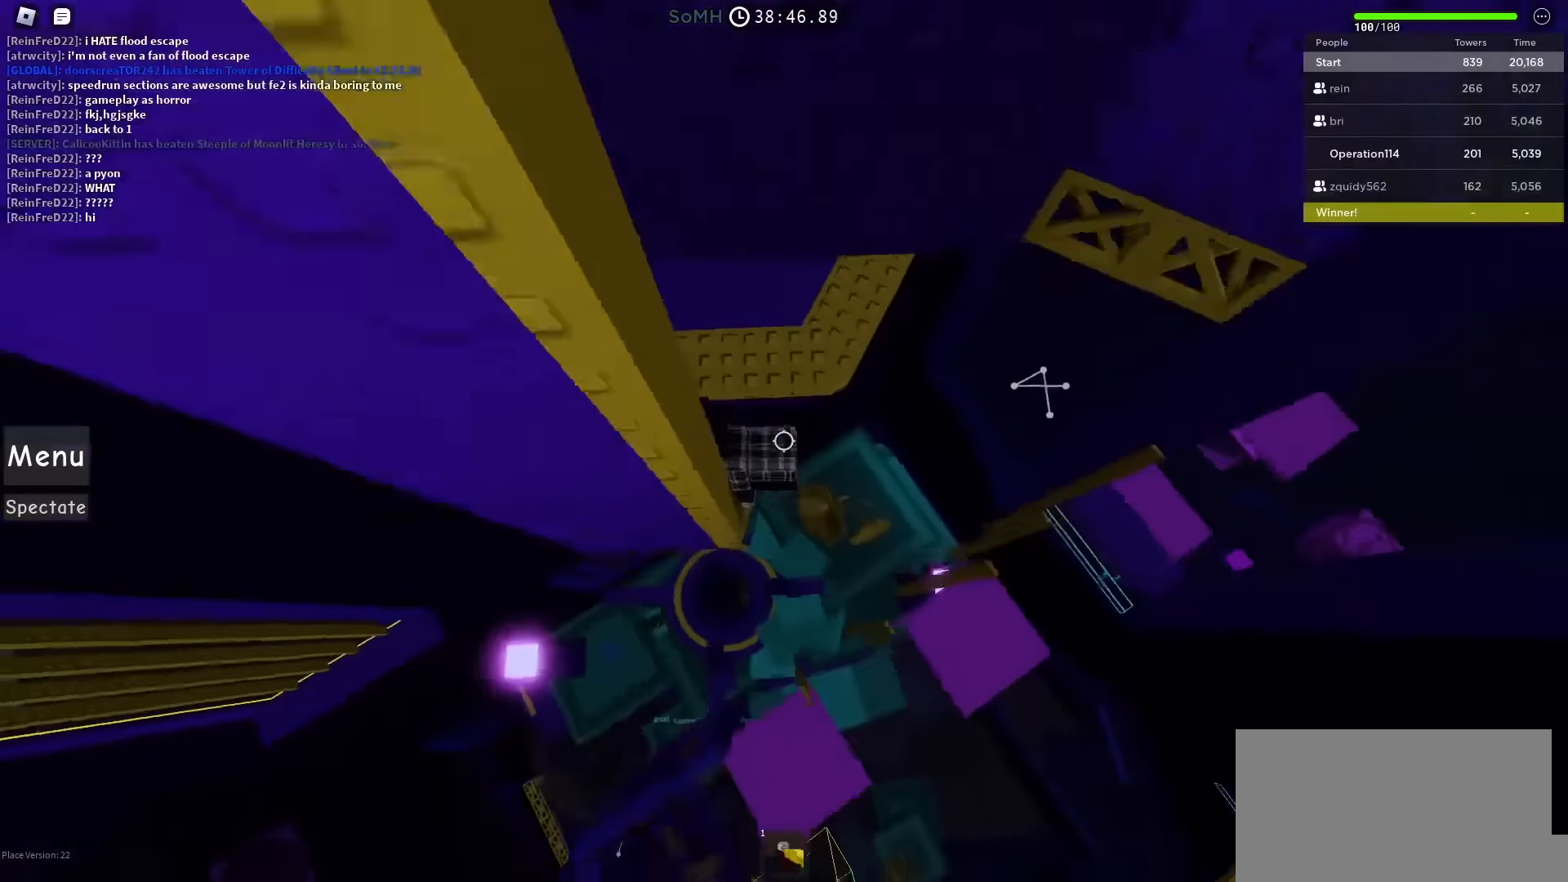
{"keys": ["d", "space"], "events": [[50, "shift", "up"], [167, "s", "down"], [234, "s", "up"], [350, "d", "down"], [484, "space", "down"]]}
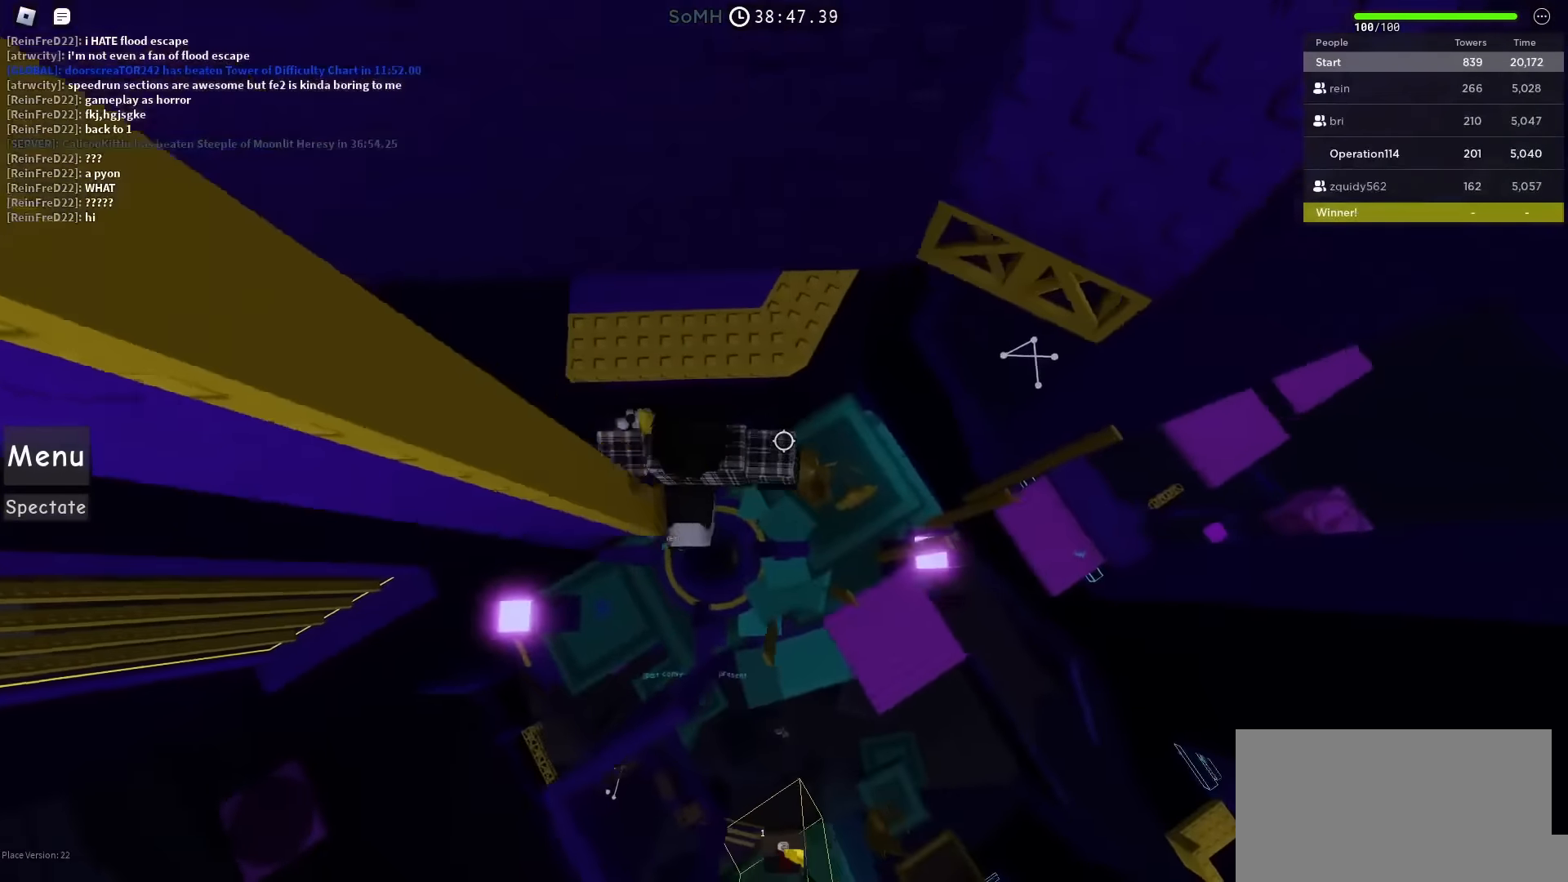
{"keys": ["w"], "events": [[150, "space", "up"], [200, "w", "down"], [350, "d", "up"]]}